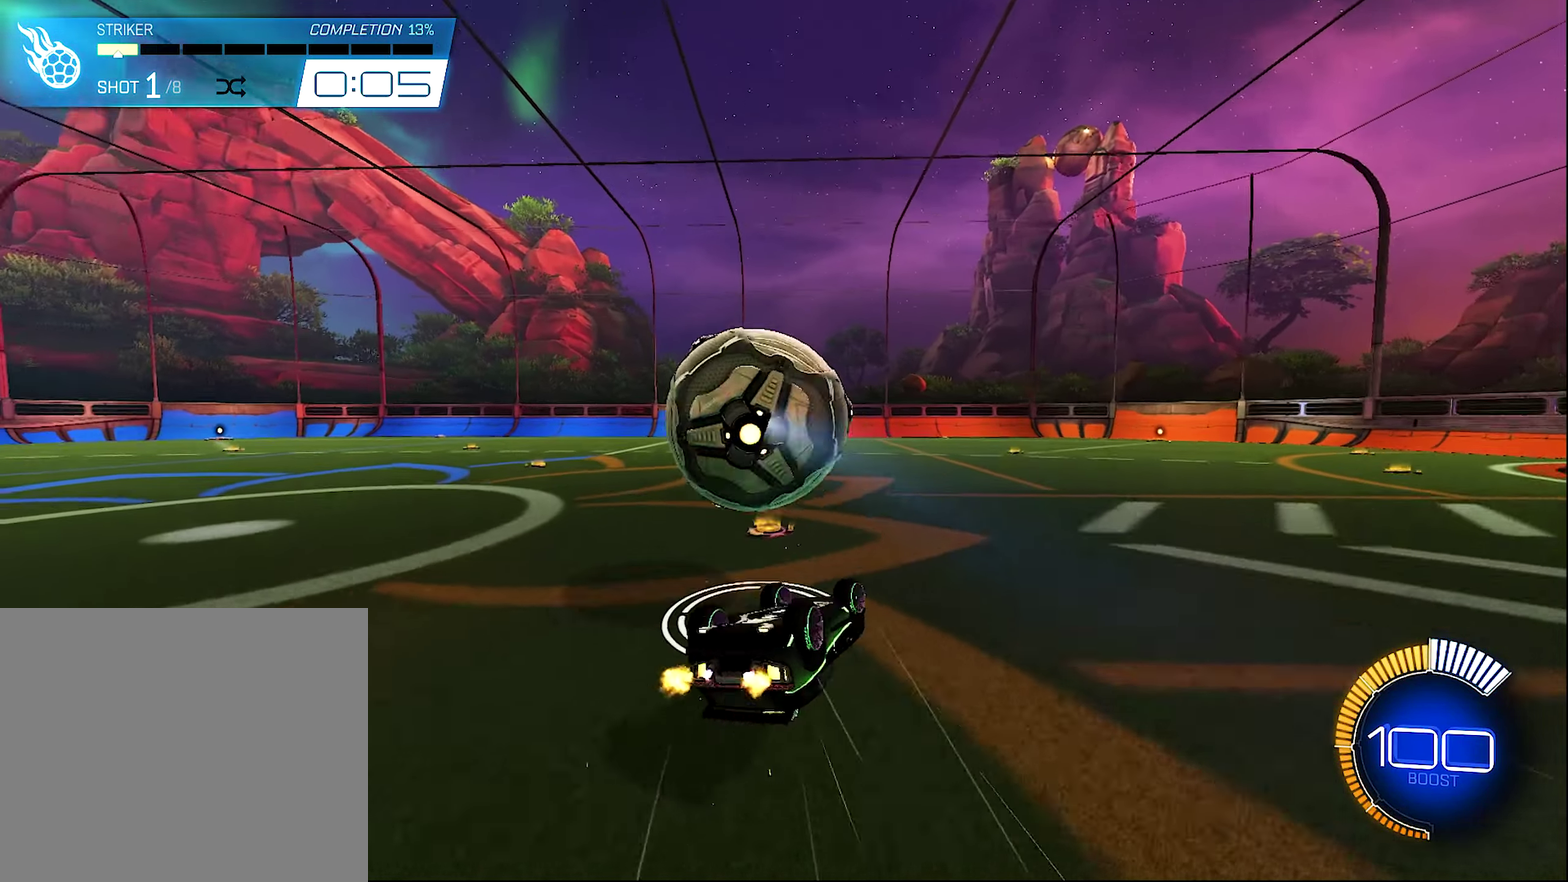
Gameplay with a controller (Xbox layout); each line is a JSON object with the inputs held at the frame after it. "events" lists button and stick changes between this image and that frame as [ms after this image, input, new state], when the widget could be followed in between.
{"buttons": [], "left_stick": "center", "right_stick": "center", "events": [[100, "Y", "up"], [250, "right_stick", "right"], [350, "L1", "up"], [416, "left_stick", "center"], [416, "right_stick", "center"], [483, "R2", "up"]]}
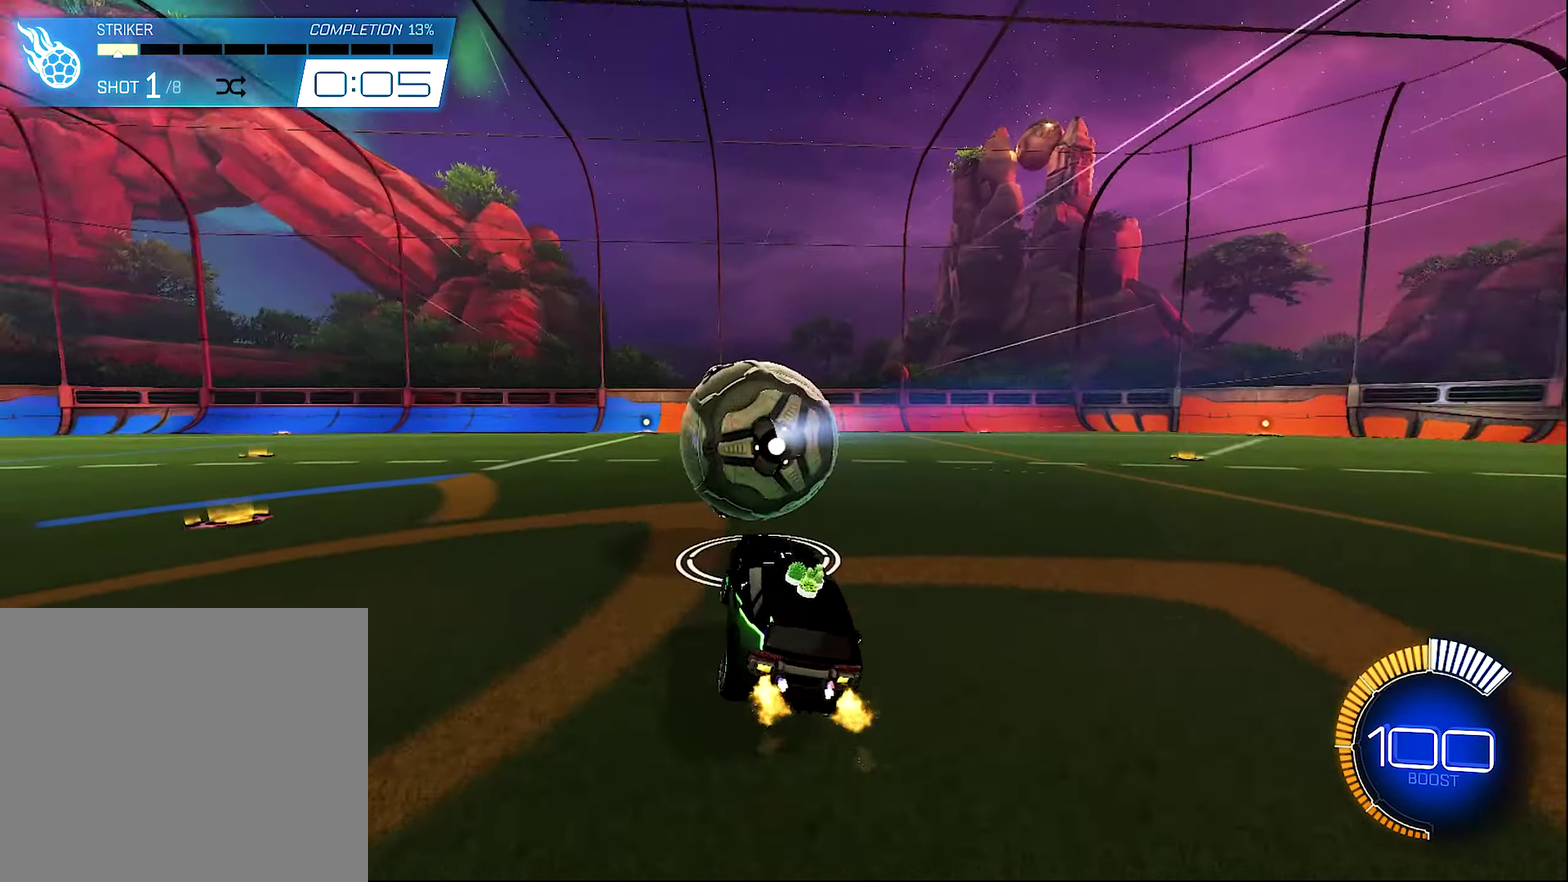
{"buttons": ["R2"], "left_stick": "center", "right_stick": "center", "events": [[33, "R2", "down"], [50, "left_stick", "left"], [83, "B", "down"], [216, "B", "up"], [283, "left_stick", "center"]]}
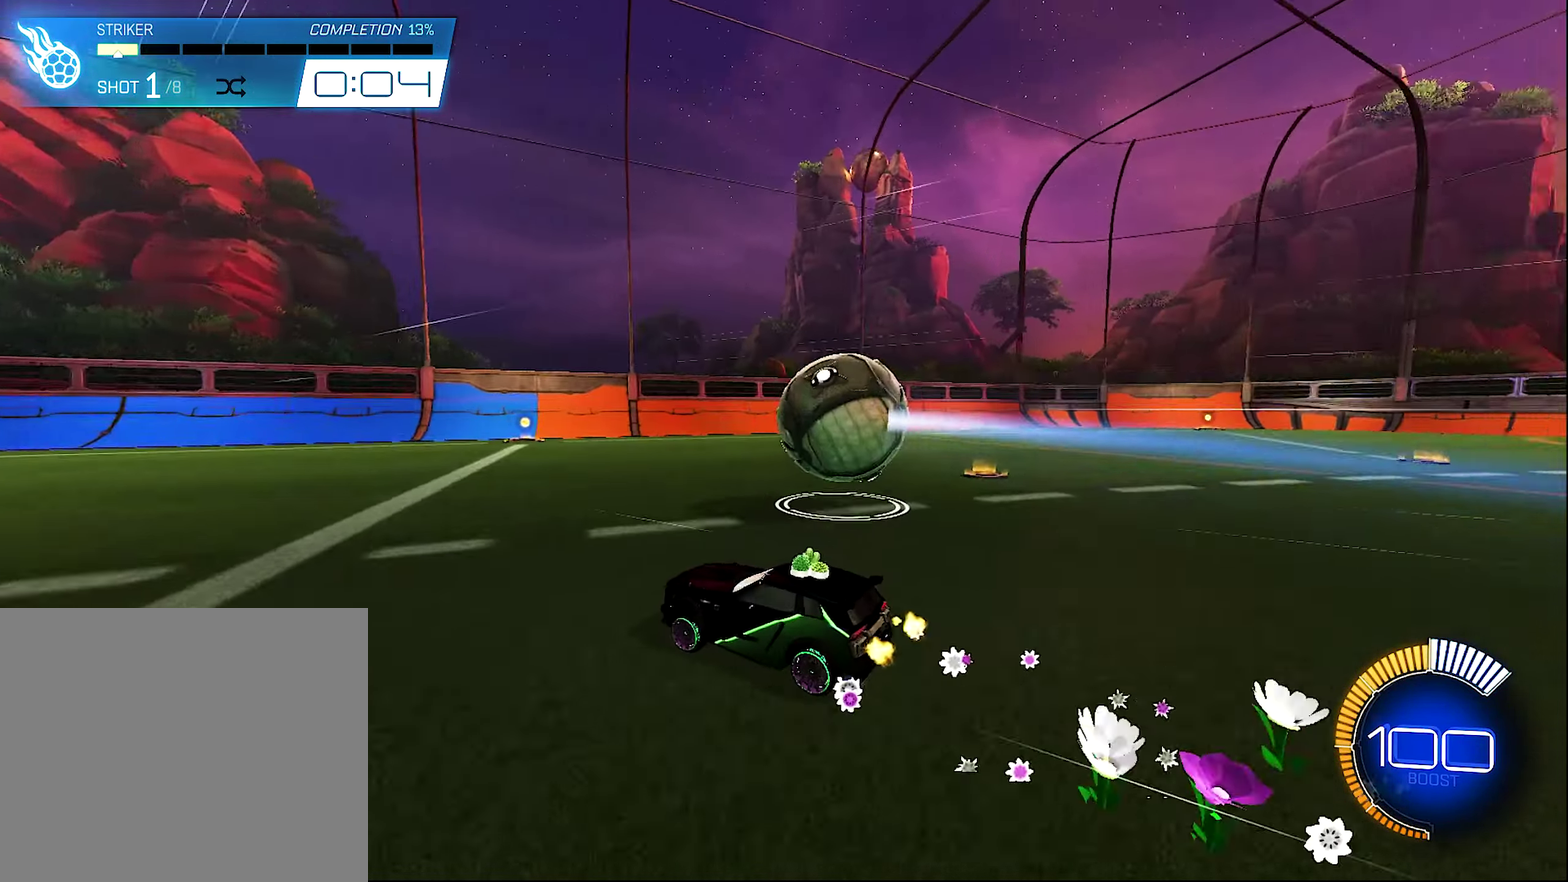
{"buttons": [], "left_stick": "center", "right_stick": "center", "events": [[16, "left_stick", "right"], [283, "left_stick", "center"], [350, "R2", "up"]]}
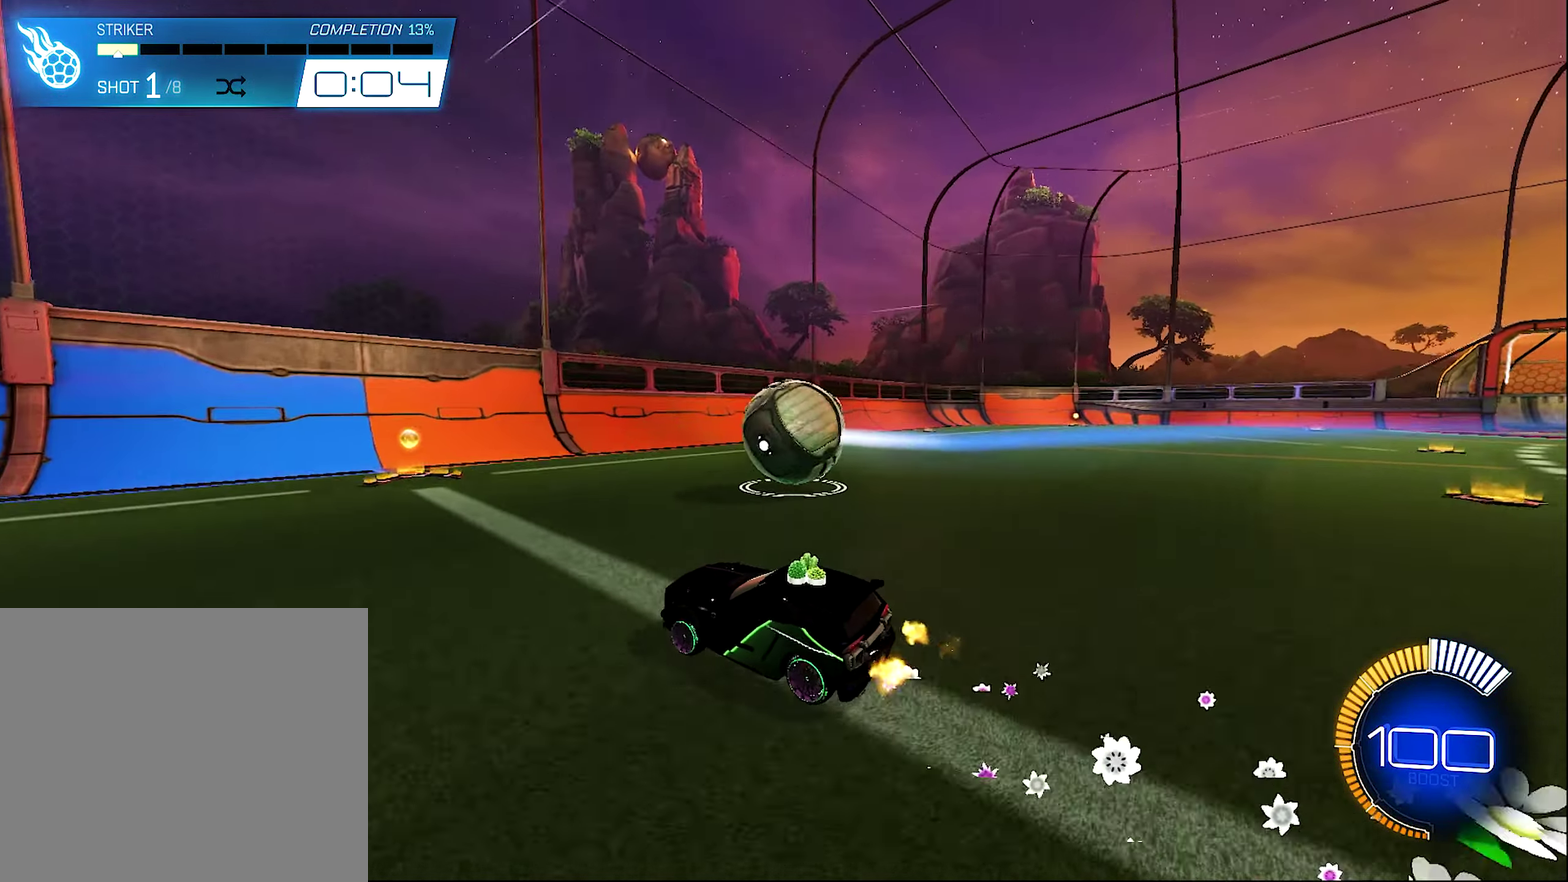
{"buttons": [], "left_stick": "center", "right_stick": "center", "events": [[183, "R2", "down"], [350, "R2", "up"]]}
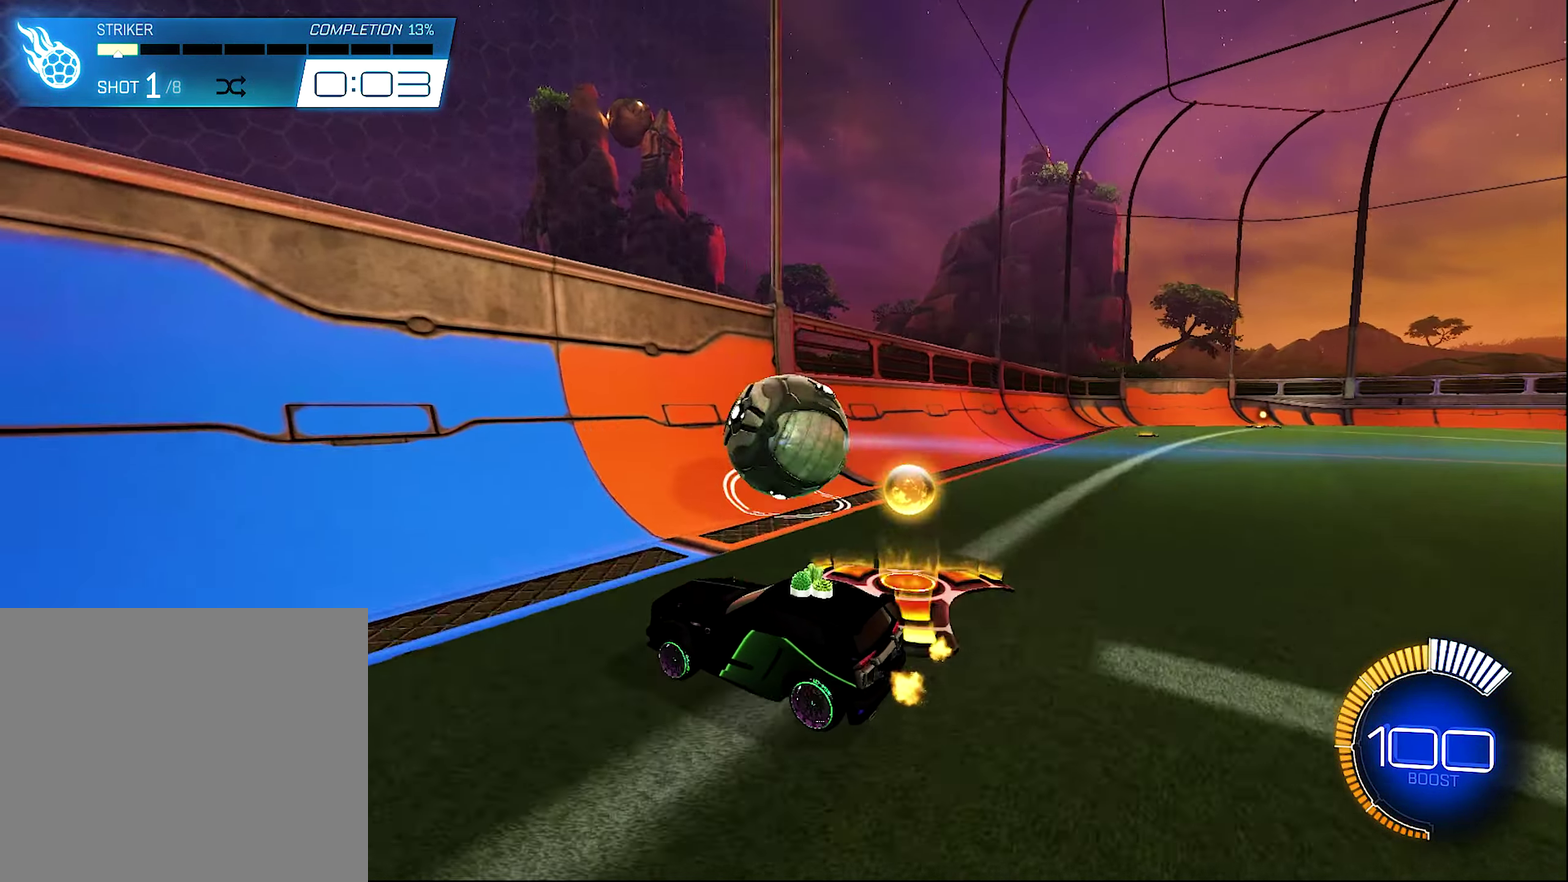
{"buttons": ["B", "R2"], "left_stick": "right", "right_stick": "center", "events": [[50, "left_stick", "right"], [116, "L2", "down"], [216, "R2", "down"], [250, "L2", "up"], [283, "B", "down"]]}
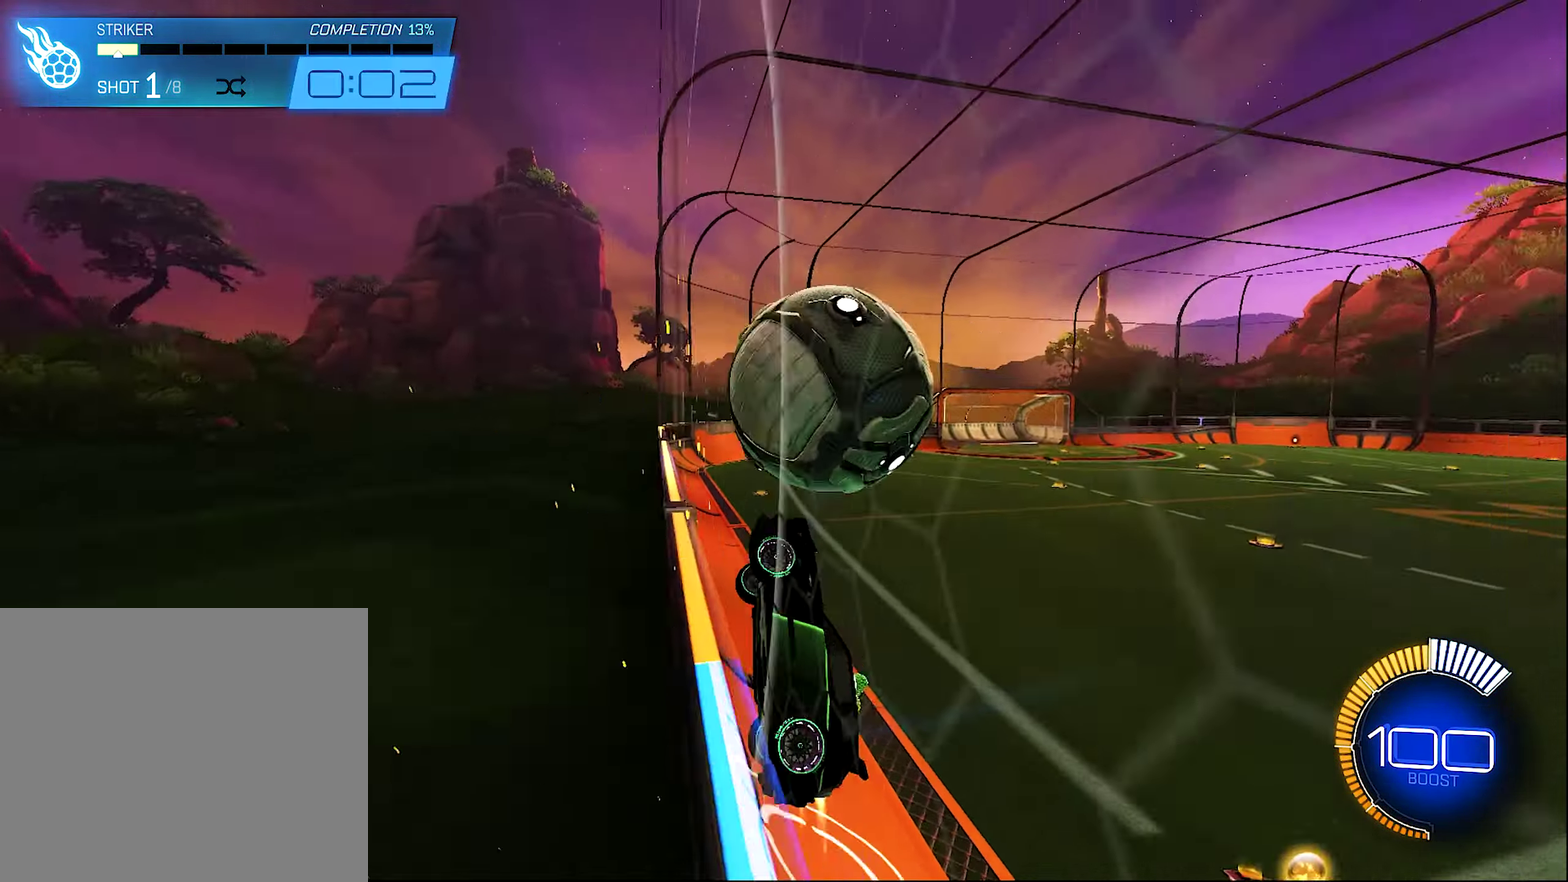
{"buttons": ["R2"], "left_stick": "down", "right_stick": "center", "events": [[16, "left_stick", "center"], [117, "B", "up"], [150, "left_stick", "right"], [183, "A", "down"], [183, "L1", "down"], [267, "left_stick", "down-right"], [317, "left_stick", "down"], [367, "A", "up"], [450, "L1", "up"]]}
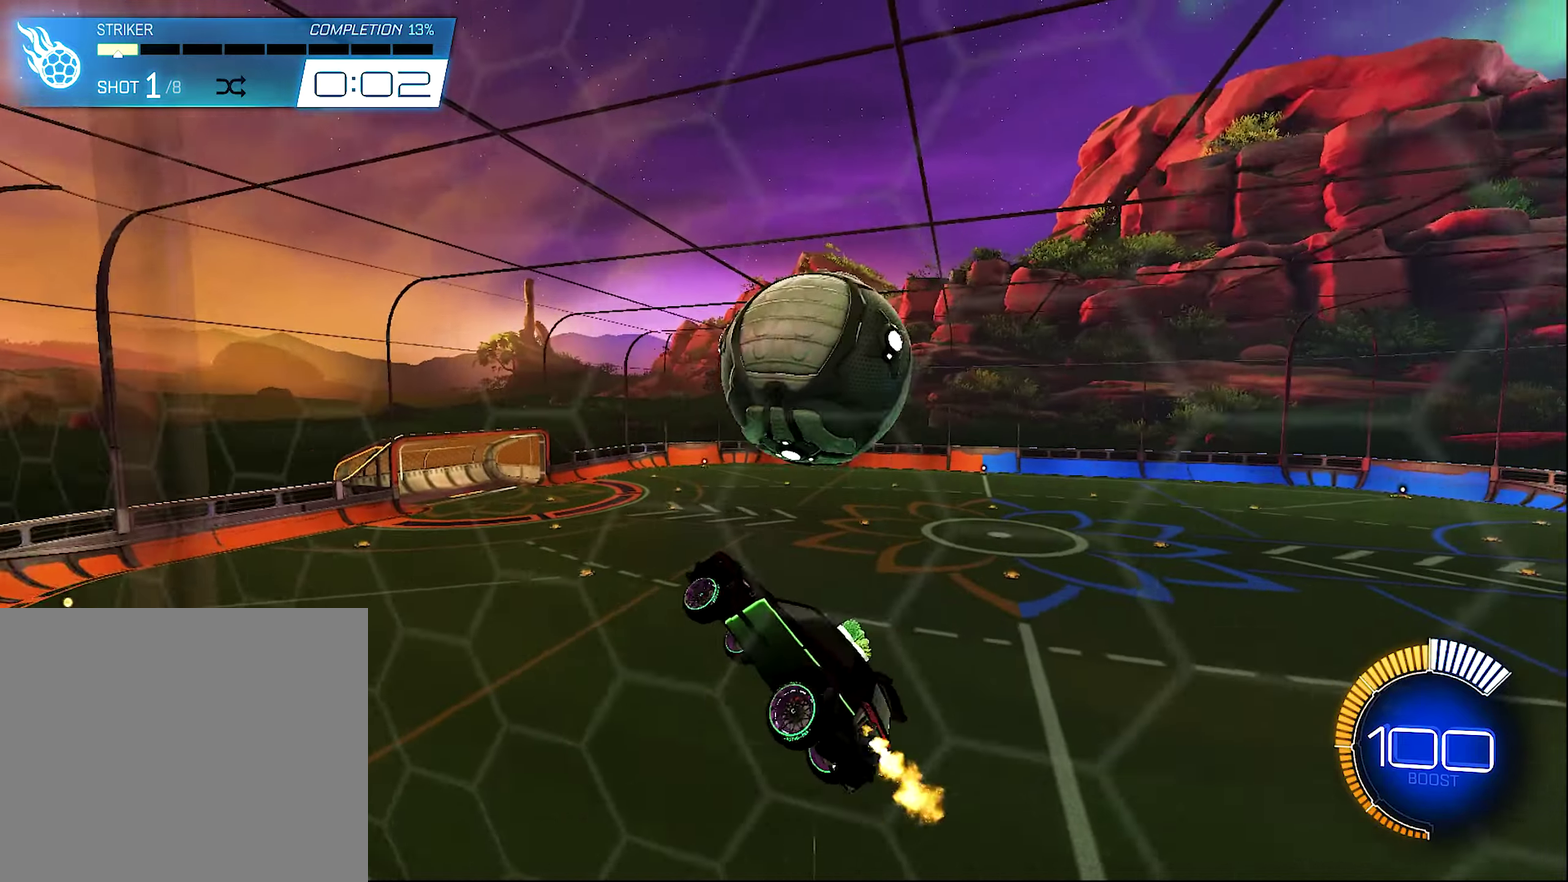
{"buttons": ["B", "L1", "R2"], "left_stick": "up-right", "right_stick": "center", "events": [[17, "R2", "up"], [100, "left_stick", "down-right"], [150, "R2", "down"], [150, "right_stick", "left"], [183, "left_stick", "right"], [217, "L1", "down"], [317, "left_stick", "down-right"], [317, "right_stick", "center"], [417, "left_stick", "right"], [450, "B", "down"], [483, "left_stick", "up-right"]]}
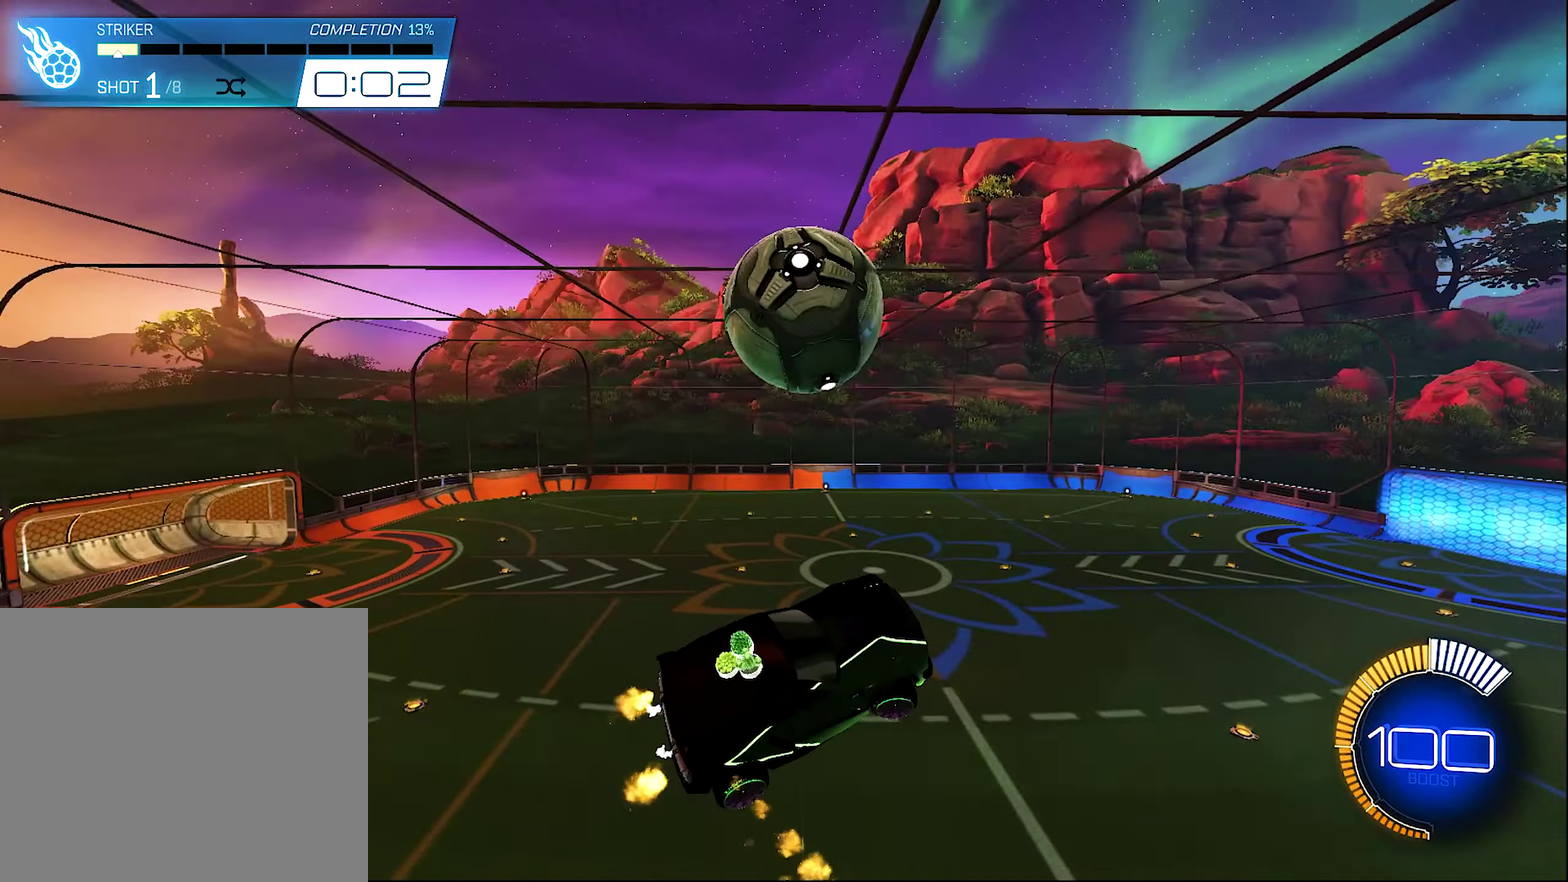
{"buttons": [], "left_stick": "down-right", "right_stick": "center", "events": [[67, "left_stick", "center"], [150, "left_stick", "down-right"], [267, "R2", "up"], [283, "B", "up"], [367, "L1", "up"]]}
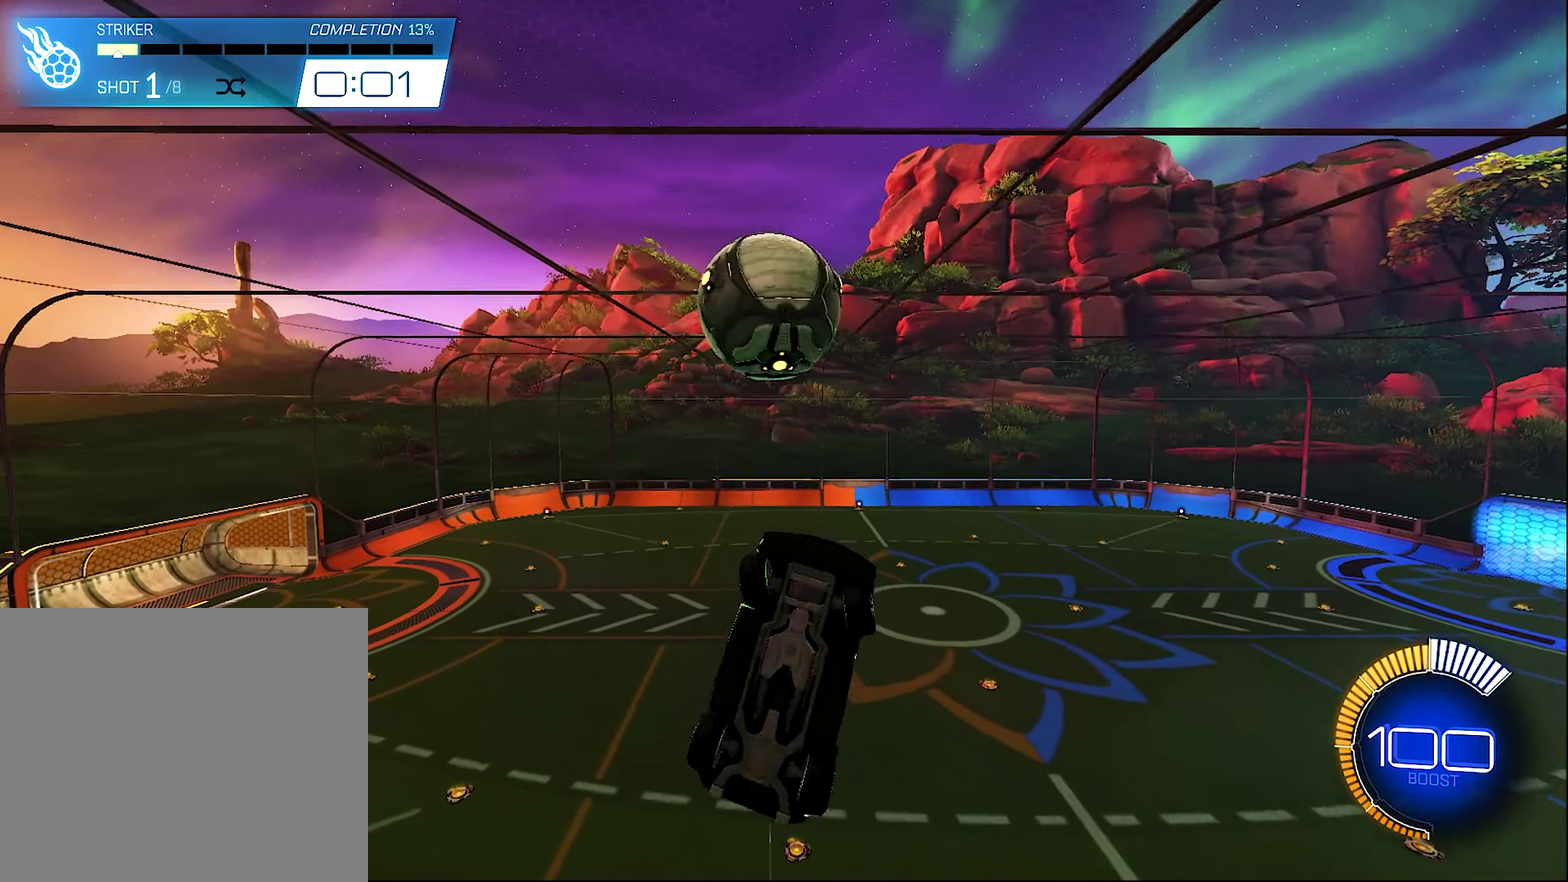
{"buttons": ["L1"], "left_stick": "down", "right_stick": "center", "events": [[117, "L1", "down"], [117, "left_stick", "right"], [150, "B", "down"], [183, "R2", "down"], [250, "left_stick", "down"], [383, "B", "up"], [450, "R2", "up"]]}
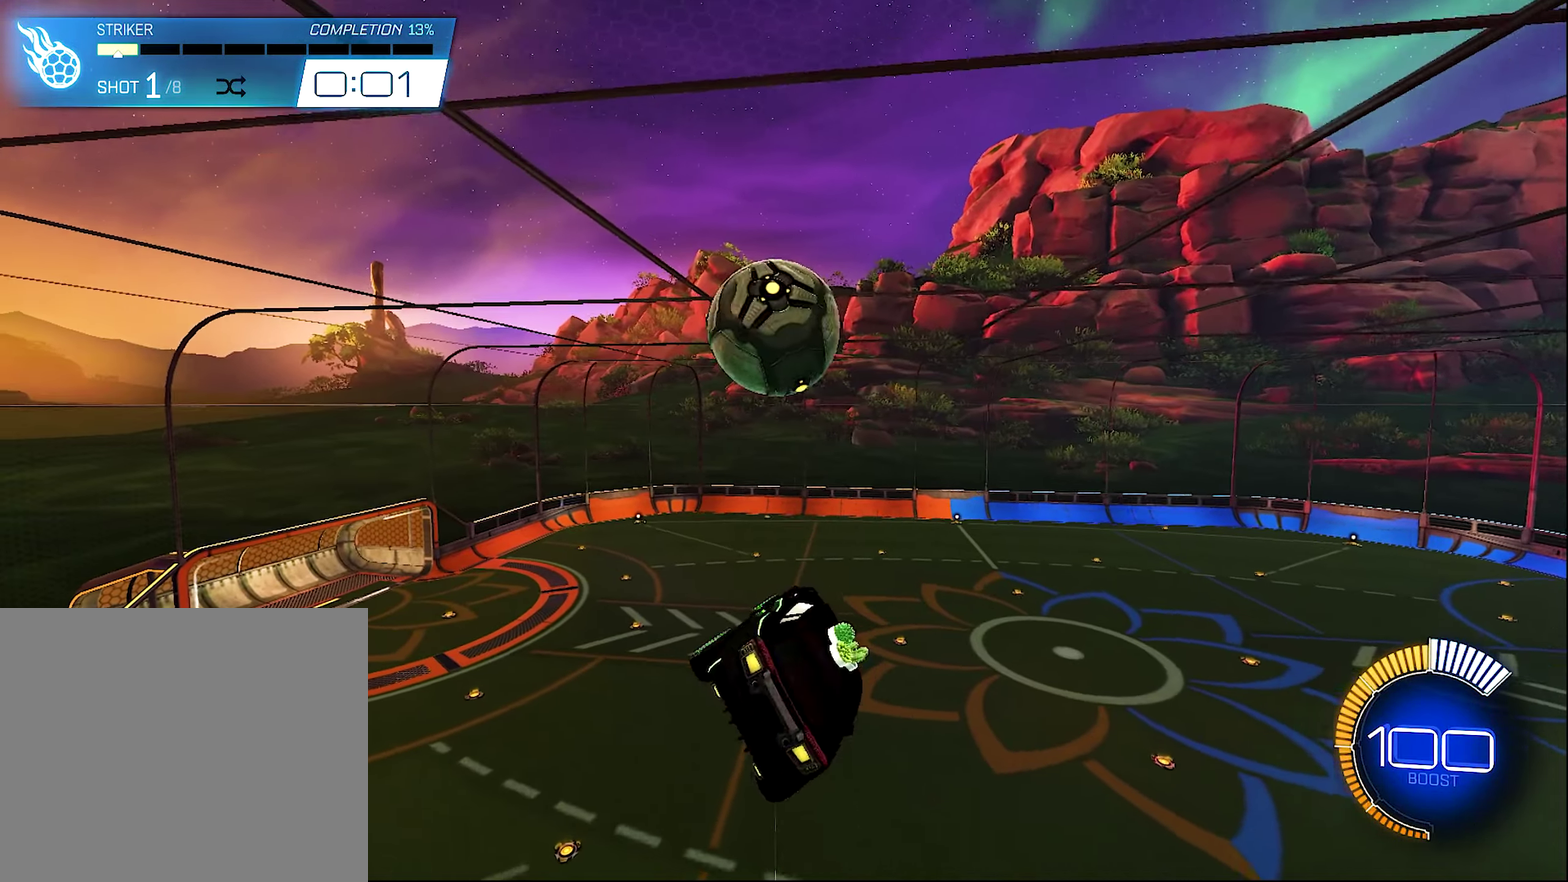
{"buttons": ["B", "L1", "R2"], "left_stick": "down", "right_stick": "center", "events": [[67, "B", "down"], [67, "left_stick", "down-left"], [117, "R2", "down"], [217, "B", "up"], [250, "R2", "up"], [283, "left_stick", "center"], [317, "B", "down"], [350, "left_stick", "down"], [383, "R2", "down"]]}
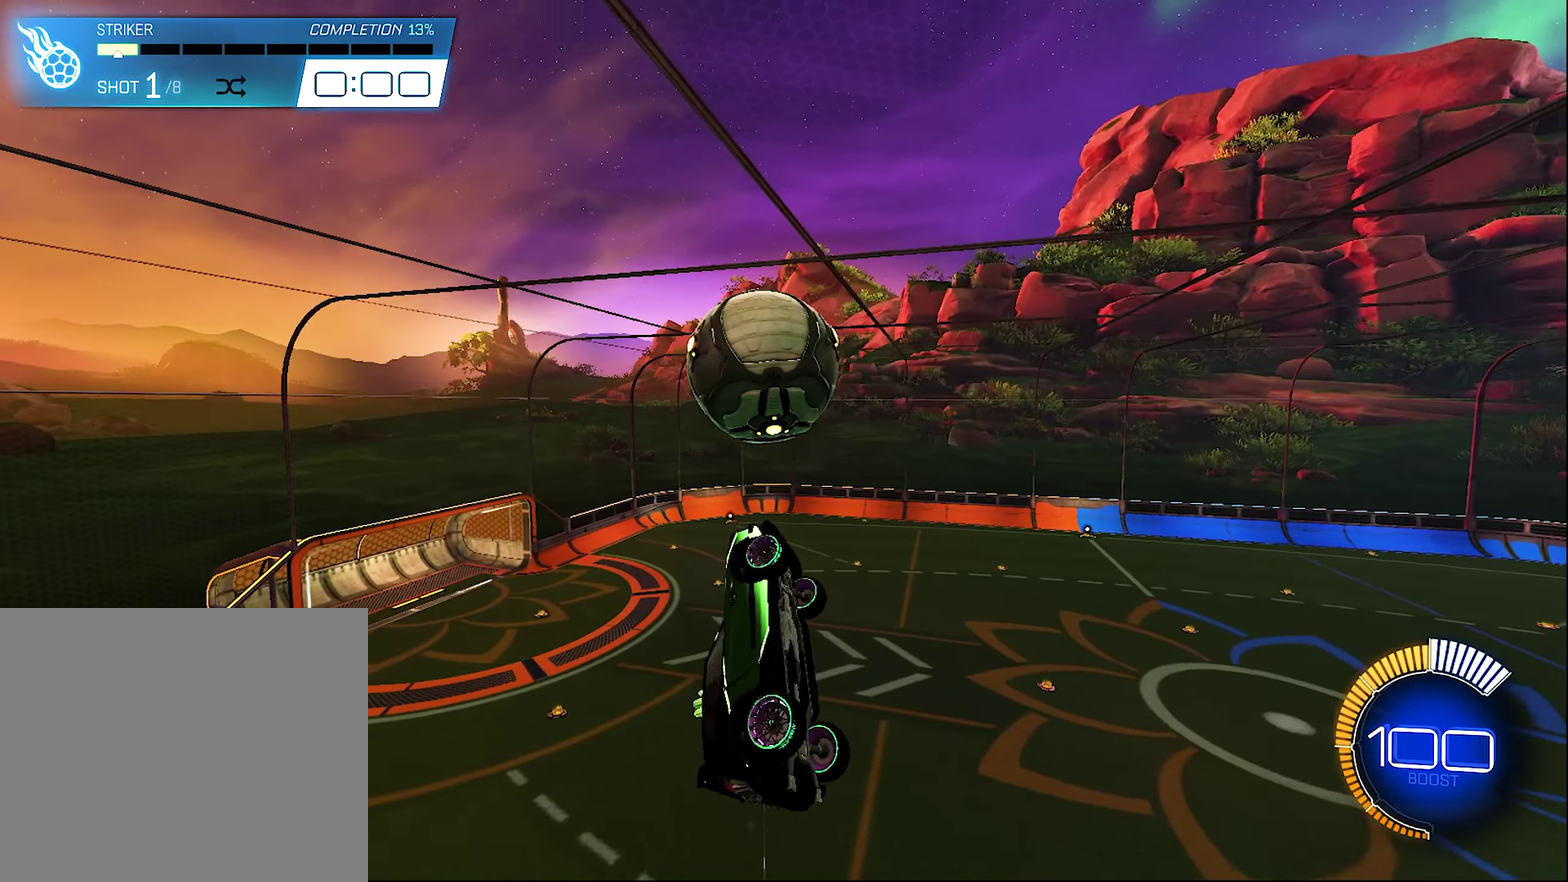
{"buttons": ["B", "R2"], "left_stick": "down-right", "right_stick": "center", "events": [[50, "L1", "up"], [117, "left_stick", "center"], [283, "left_stick", "down-right"]]}
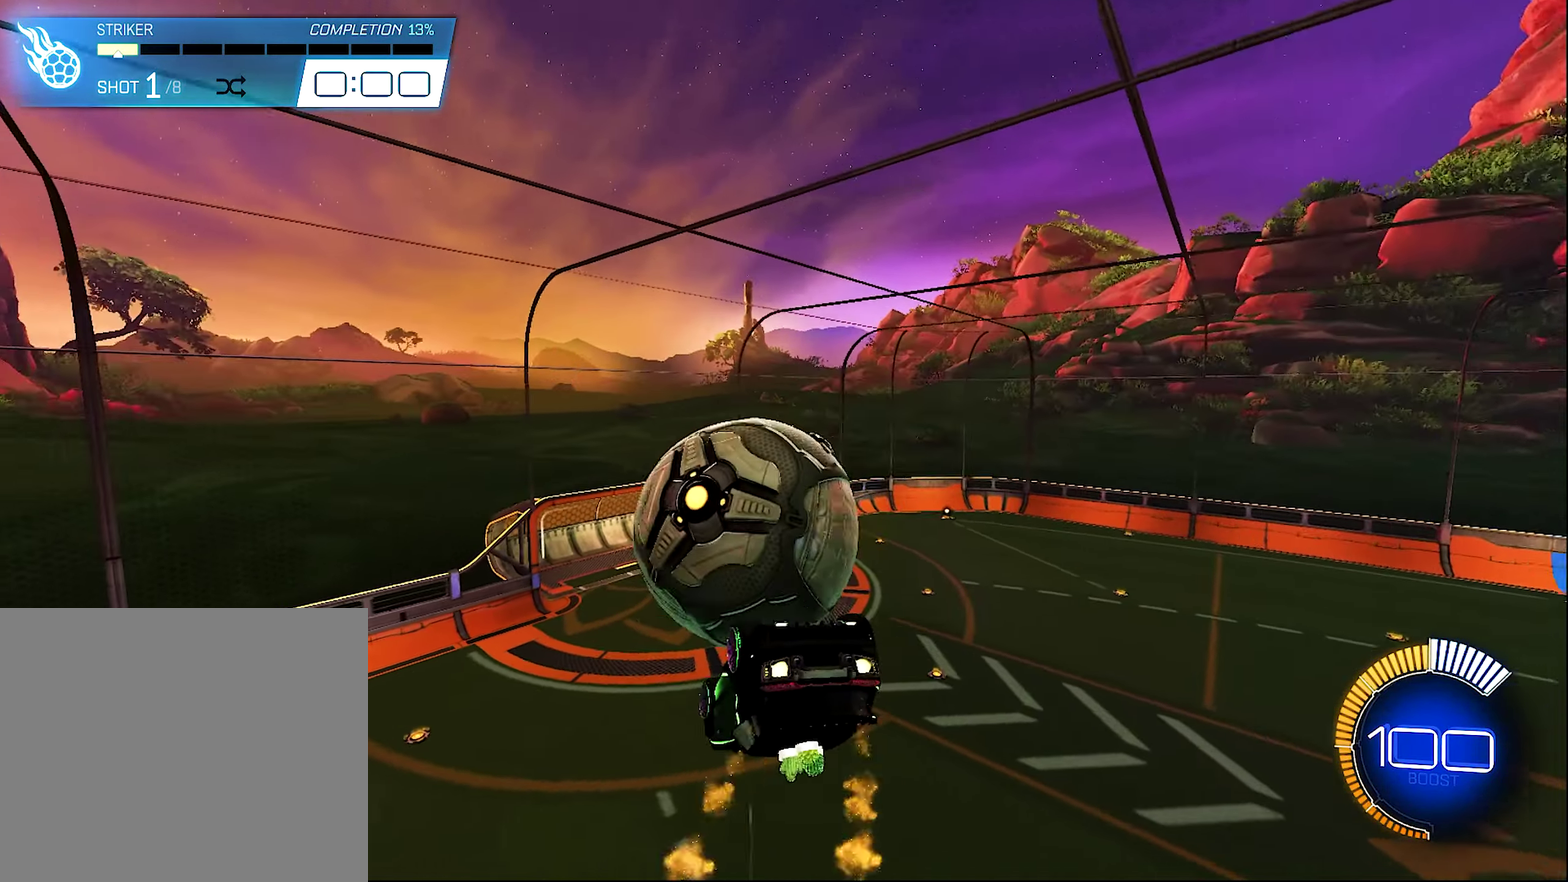
{"buttons": ["B", "L1", "R2"], "left_stick": "center", "right_stick": "center", "events": [[100, "left_stick", "center"], [183, "B", "up"], [217, "L1", "down"], [217, "left_stick", "up-left"], [267, "A", "down"], [367, "A", "up"], [367, "R2", "up"], [450, "R2", "down"], [450, "left_stick", "center"], [483, "B", "down"]]}
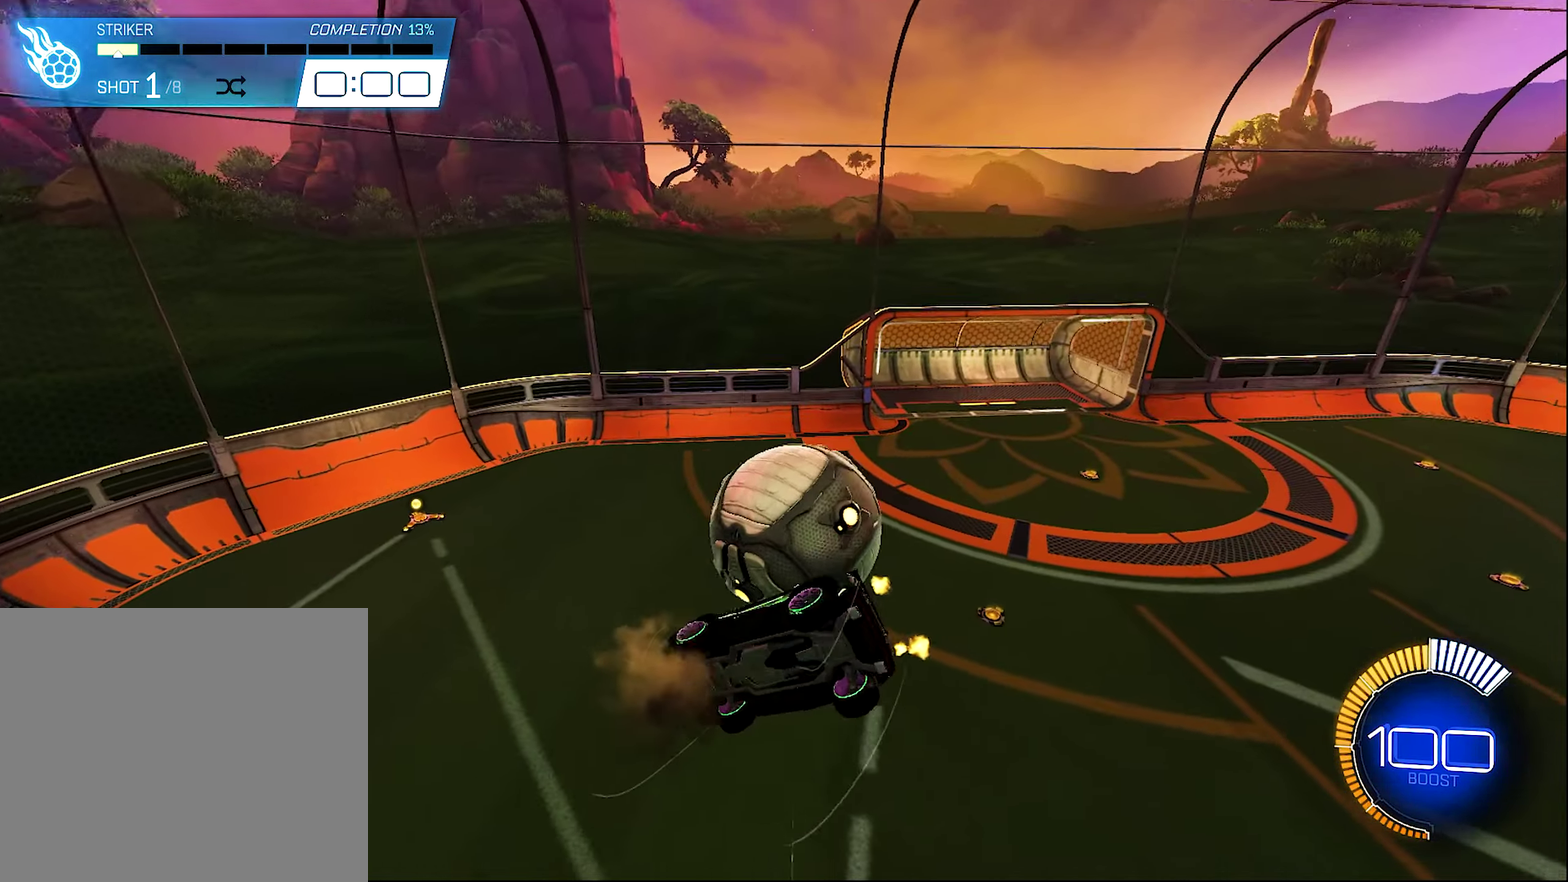
{"buttons": ["B", "R2"], "left_stick": "center", "right_stick": "center", "events": [[150, "L1", "up"], [183, "SELECT", "down"], [217, "B", "up"], [250, "R2", "up"], [317, "B", "down"], [317, "R2", "down"], [317, "SELECT", "up"]]}
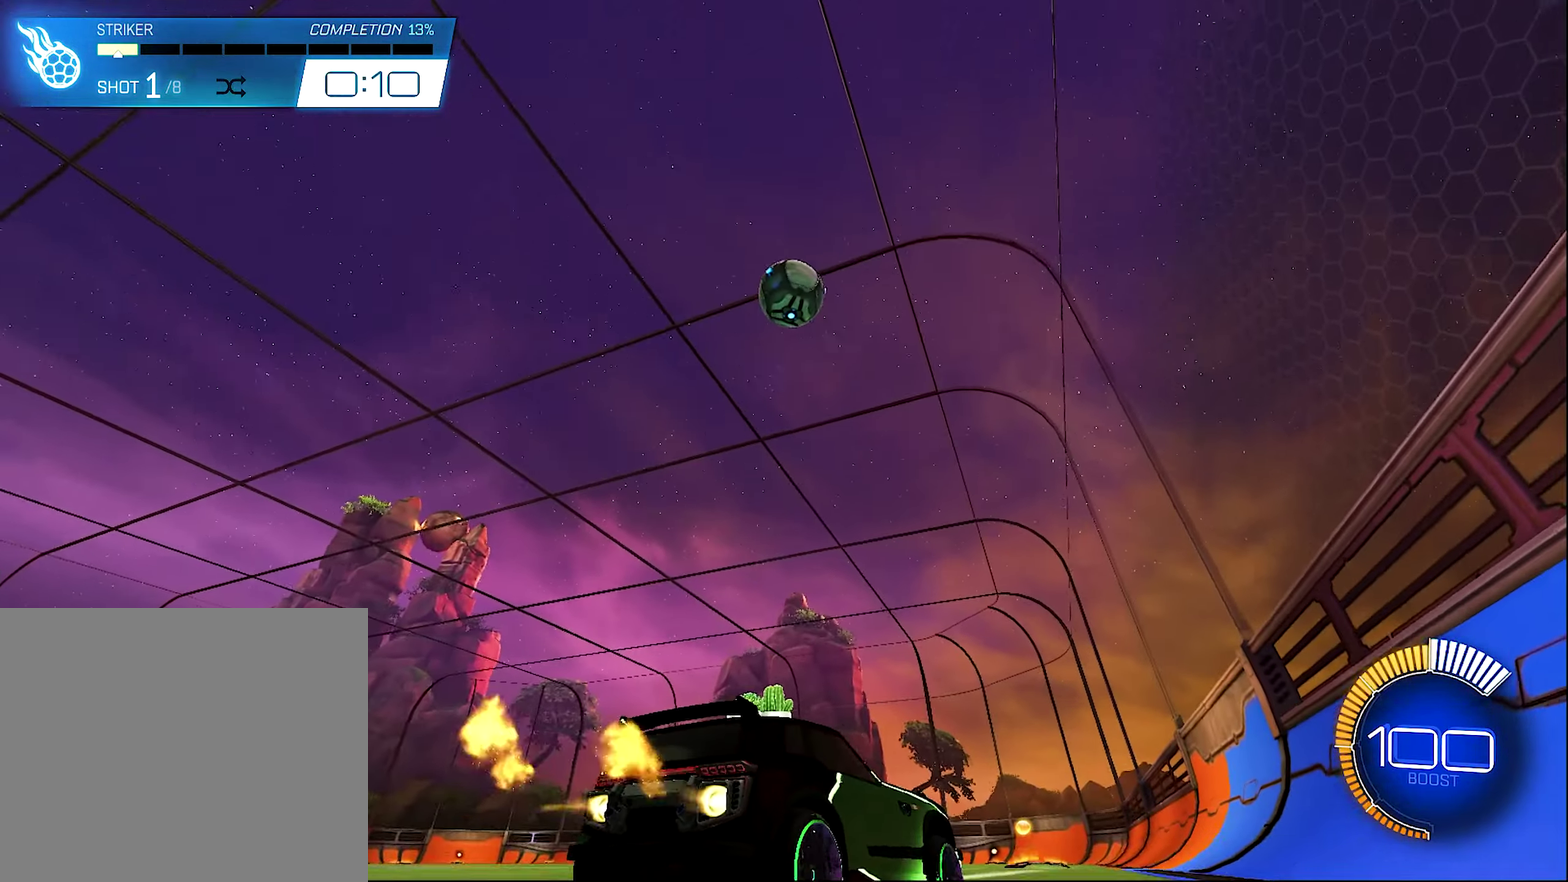
{"buttons": [], "left_stick": "right", "right_stick": "center", "events": [[67, "left_stick", "up-left"], [150, "left_stick", "right"], [217, "B", "up"], [283, "R2", "up"]]}
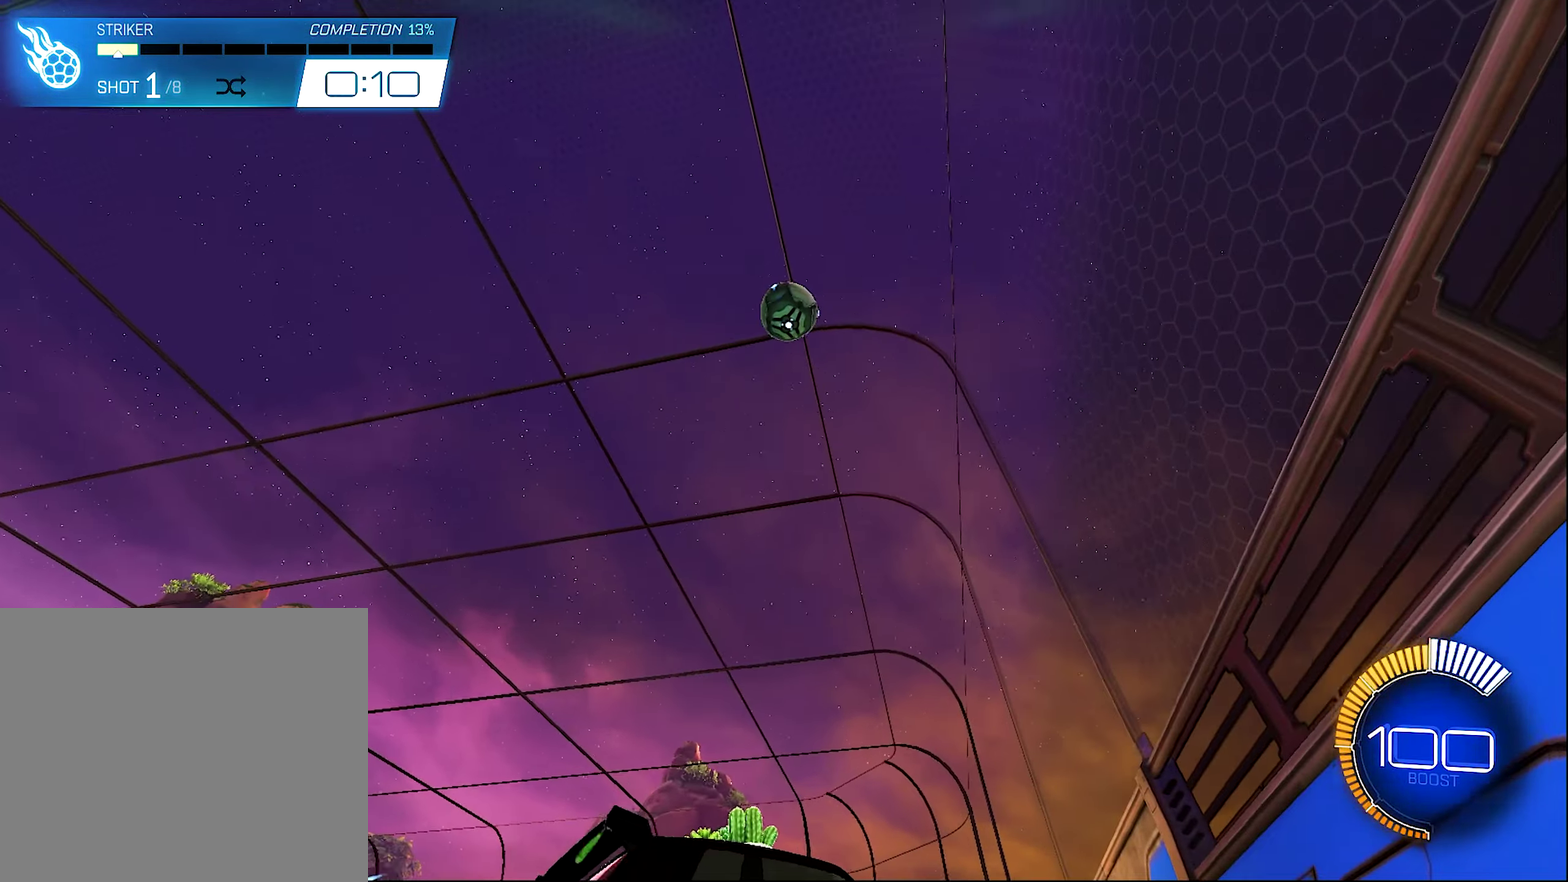
{"buttons": ["L1", "R2"], "left_stick": "left", "right_stick": "center", "events": [[100, "R2", "down"], [283, "left_stick", "center"], [350, "left_stick", "left"], [483, "L1", "down"]]}
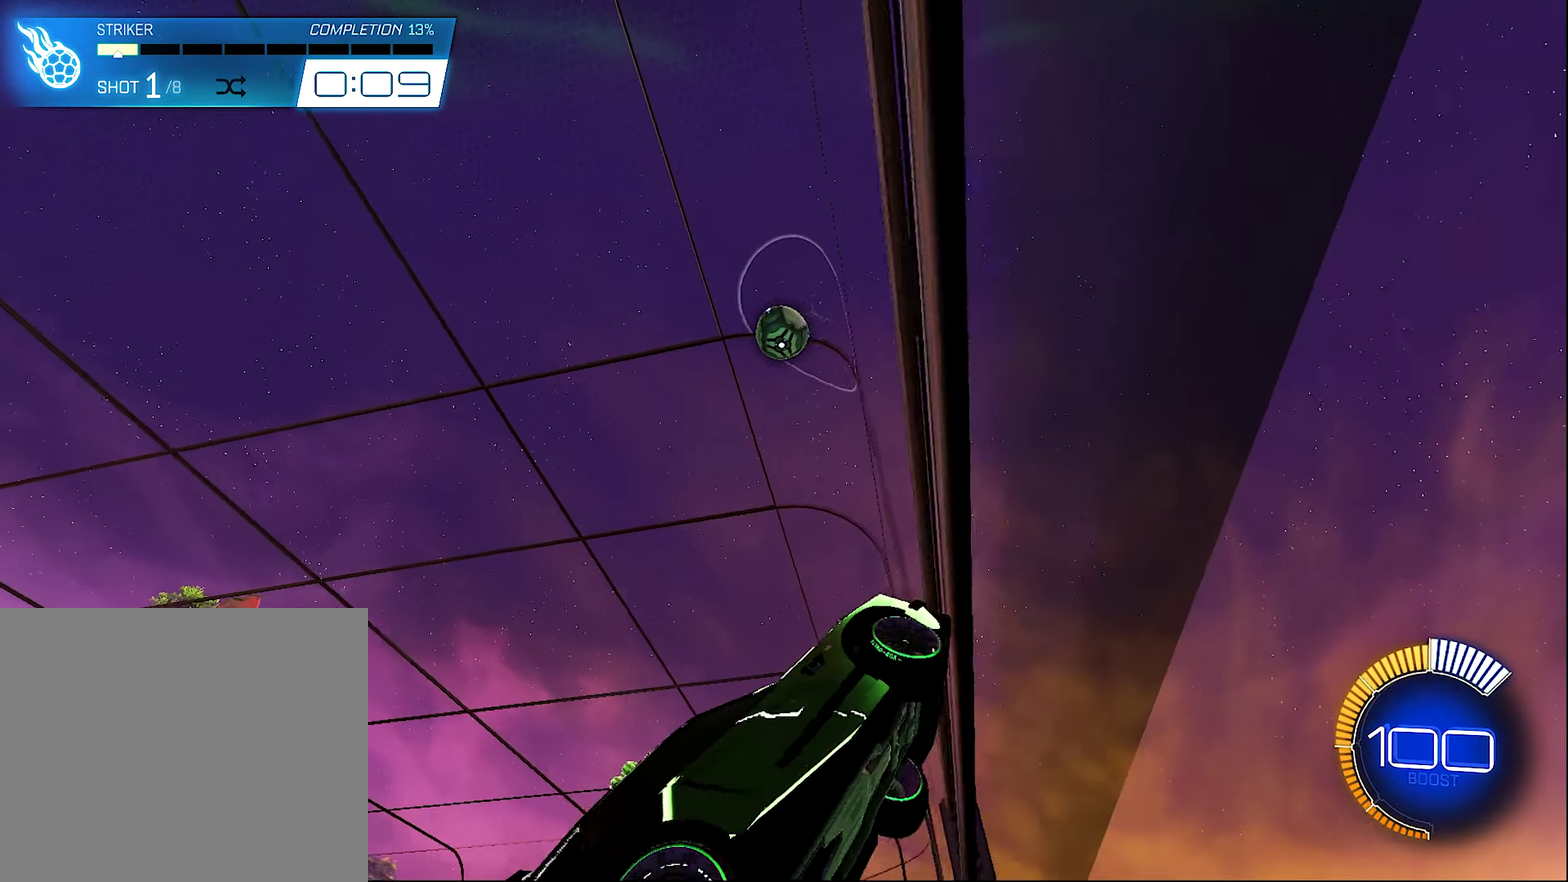
{"buttons": [], "left_stick": "up-left", "right_stick": "center", "events": [[17, "left_stick", "up-left"], [217, "L1", "up"], [450, "R2", "up"]]}
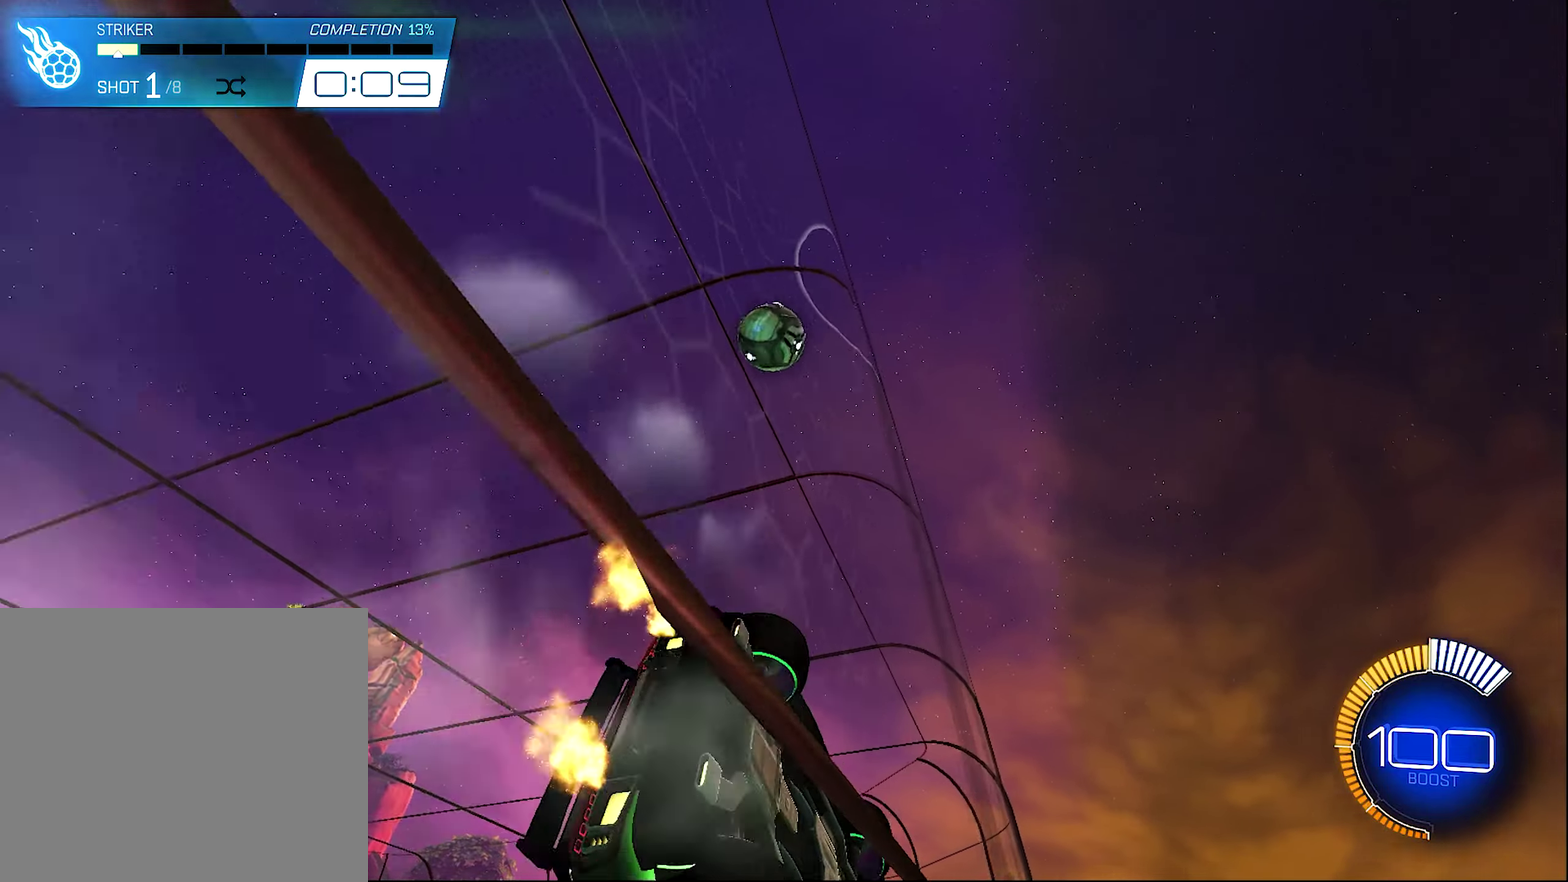
{"buttons": ["R2"], "left_stick": "center", "right_stick": "center", "events": [[34, "L2", "down"], [34, "left_stick", "center"], [117, "R2", "down"], [184, "L2", "up"], [217, "left_stick", "left"], [400, "left_stick", "center"]]}
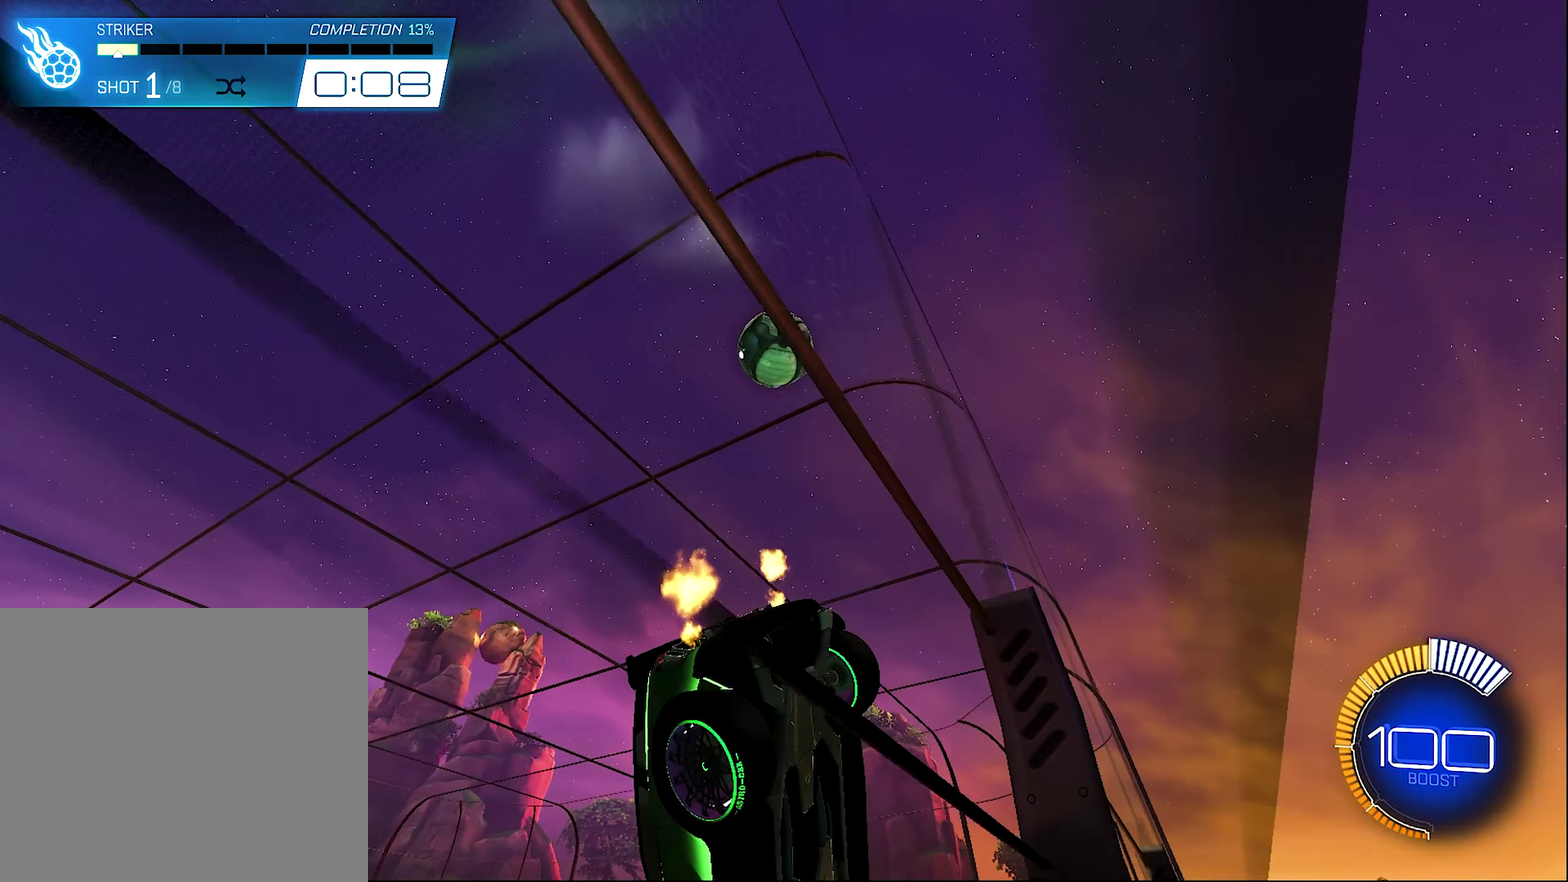
{"buttons": [], "left_stick": "center", "right_stick": "center", "events": [[67, "left_stick", "right"], [150, "left_stick", "center"], [250, "R2", "up"], [284, "left_stick", "right"], [400, "left_stick", "center"]]}
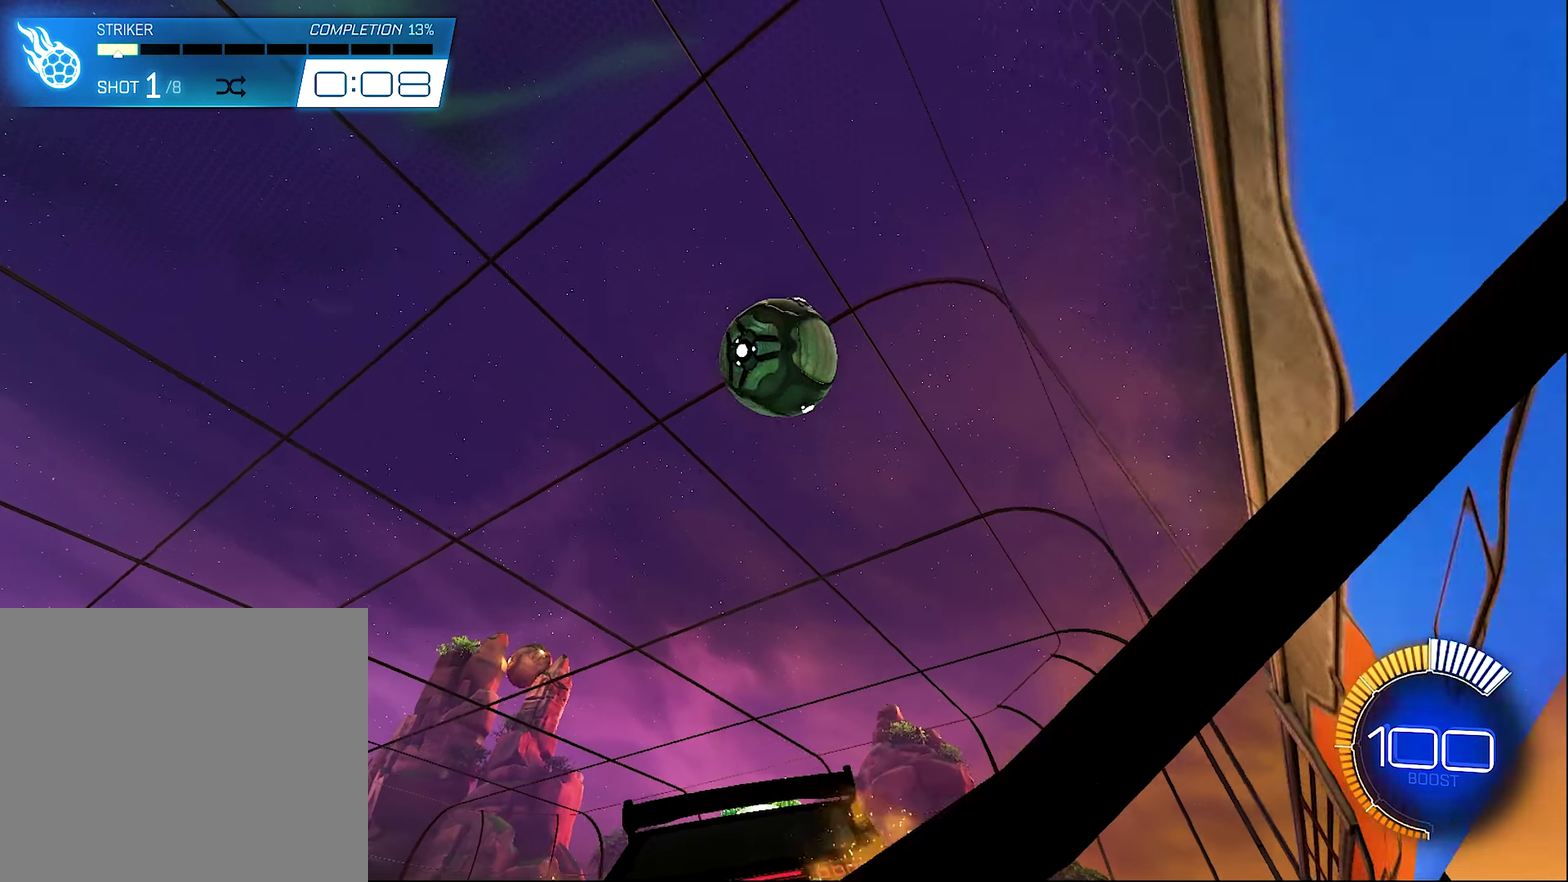
{"buttons": ["R2"], "left_stick": "up-left", "right_stick": "center", "events": [[284, "R2", "down"], [317, "Y", "down"], [417, "left_stick", "up-left"], [450, "Y", "up"]]}
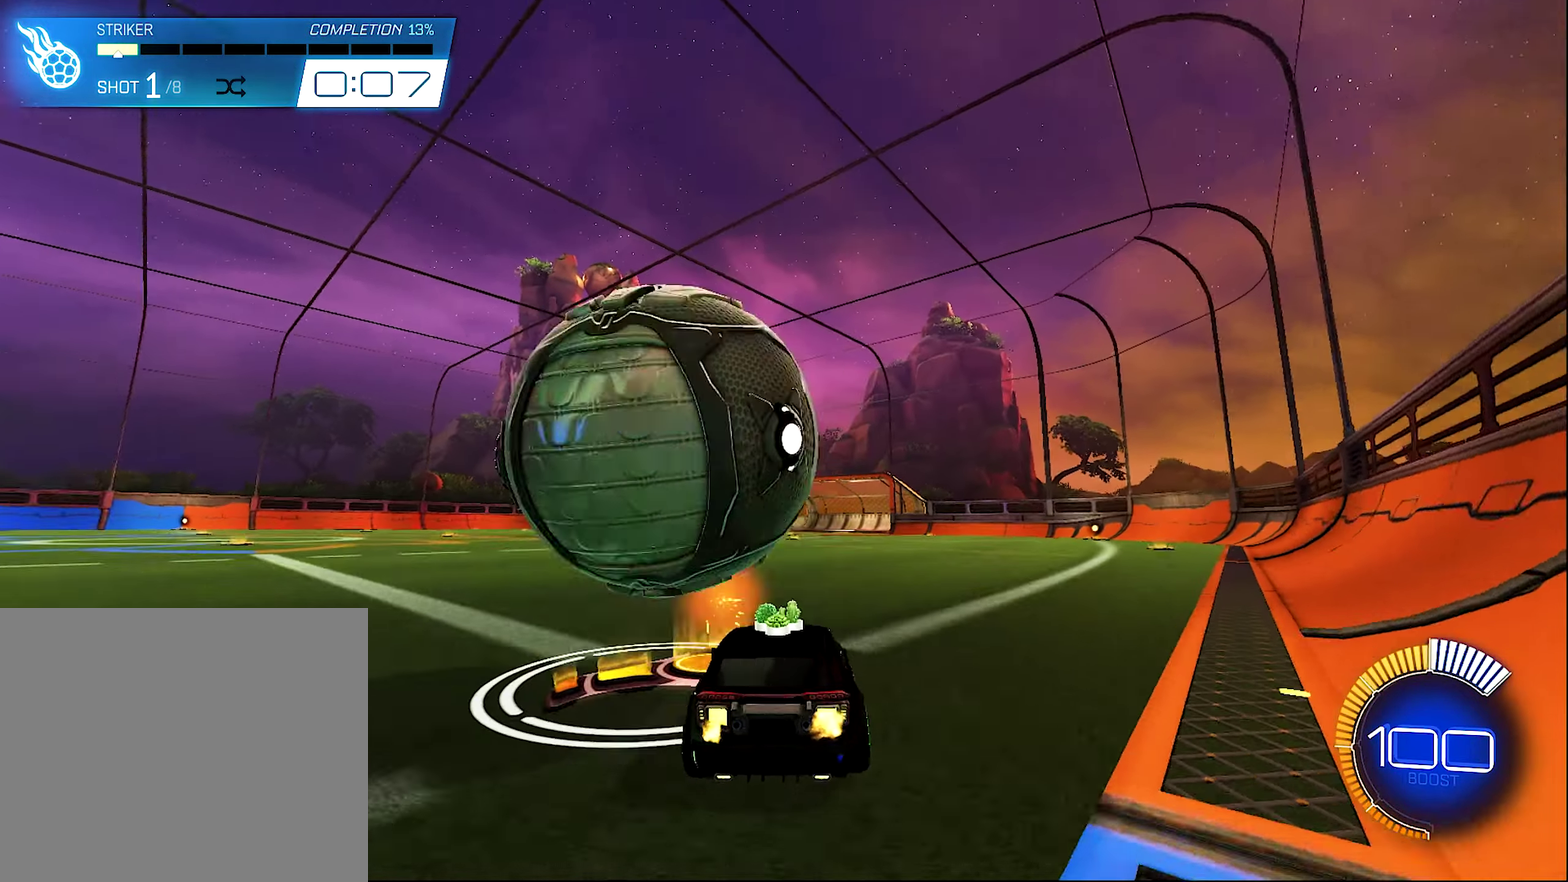
{"buttons": ["B", "R2"], "left_stick": "center", "right_stick": "center", "events": [[100, "B", "down"], [200, "left_stick", "left"], [267, "left_stick", "center"], [400, "left_stick", "left"], [484, "left_stick", "center"]]}
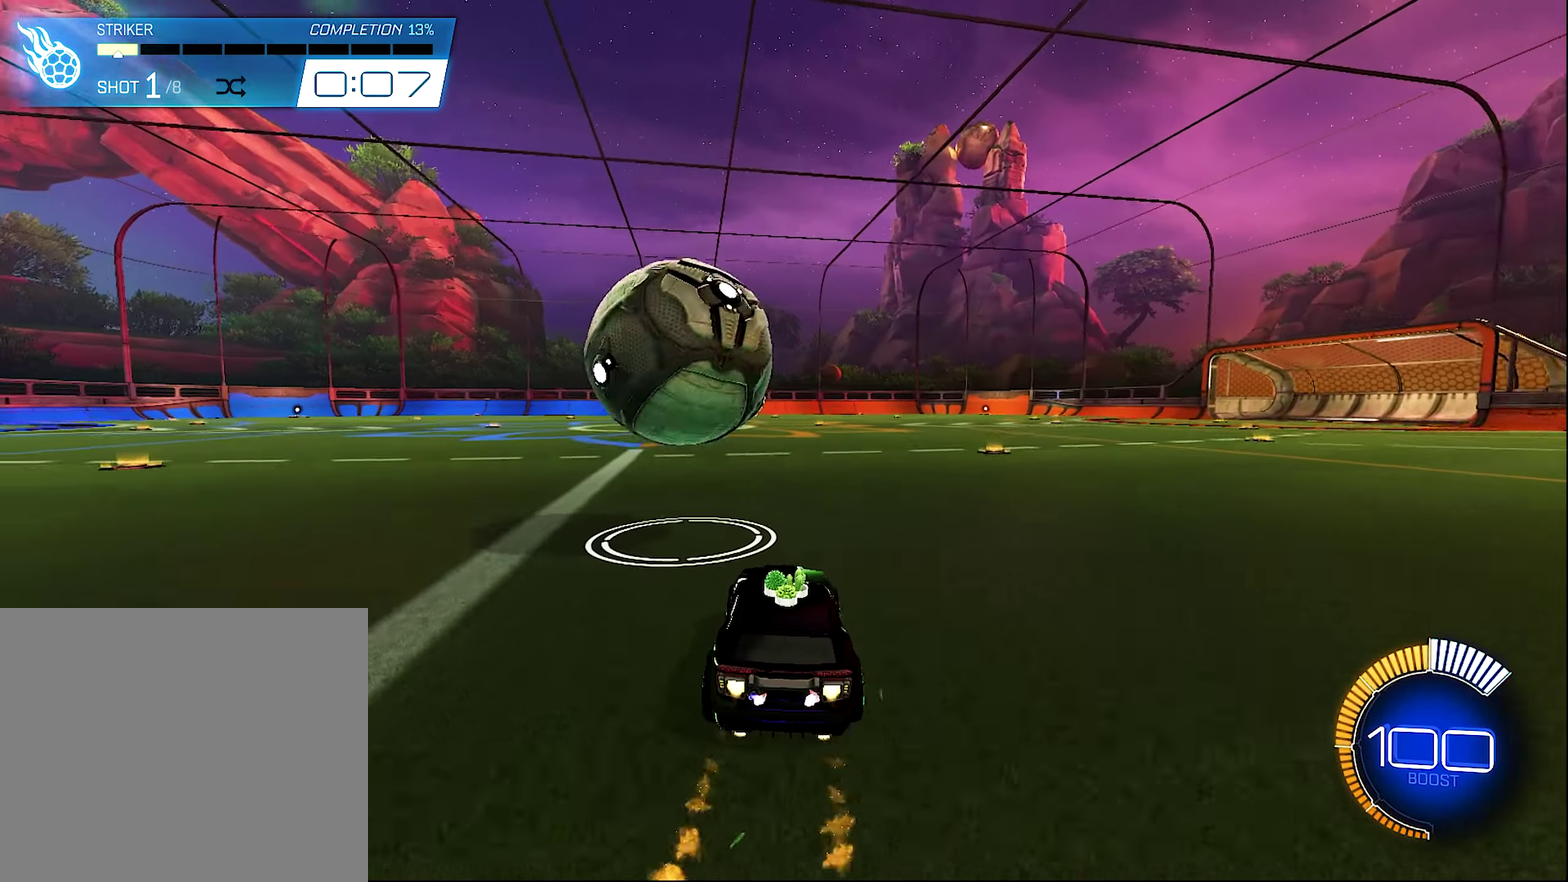
{"buttons": ["B", "R2"], "left_stick": "right", "right_stick": "center", "events": [[484, "left_stick", "right"]]}
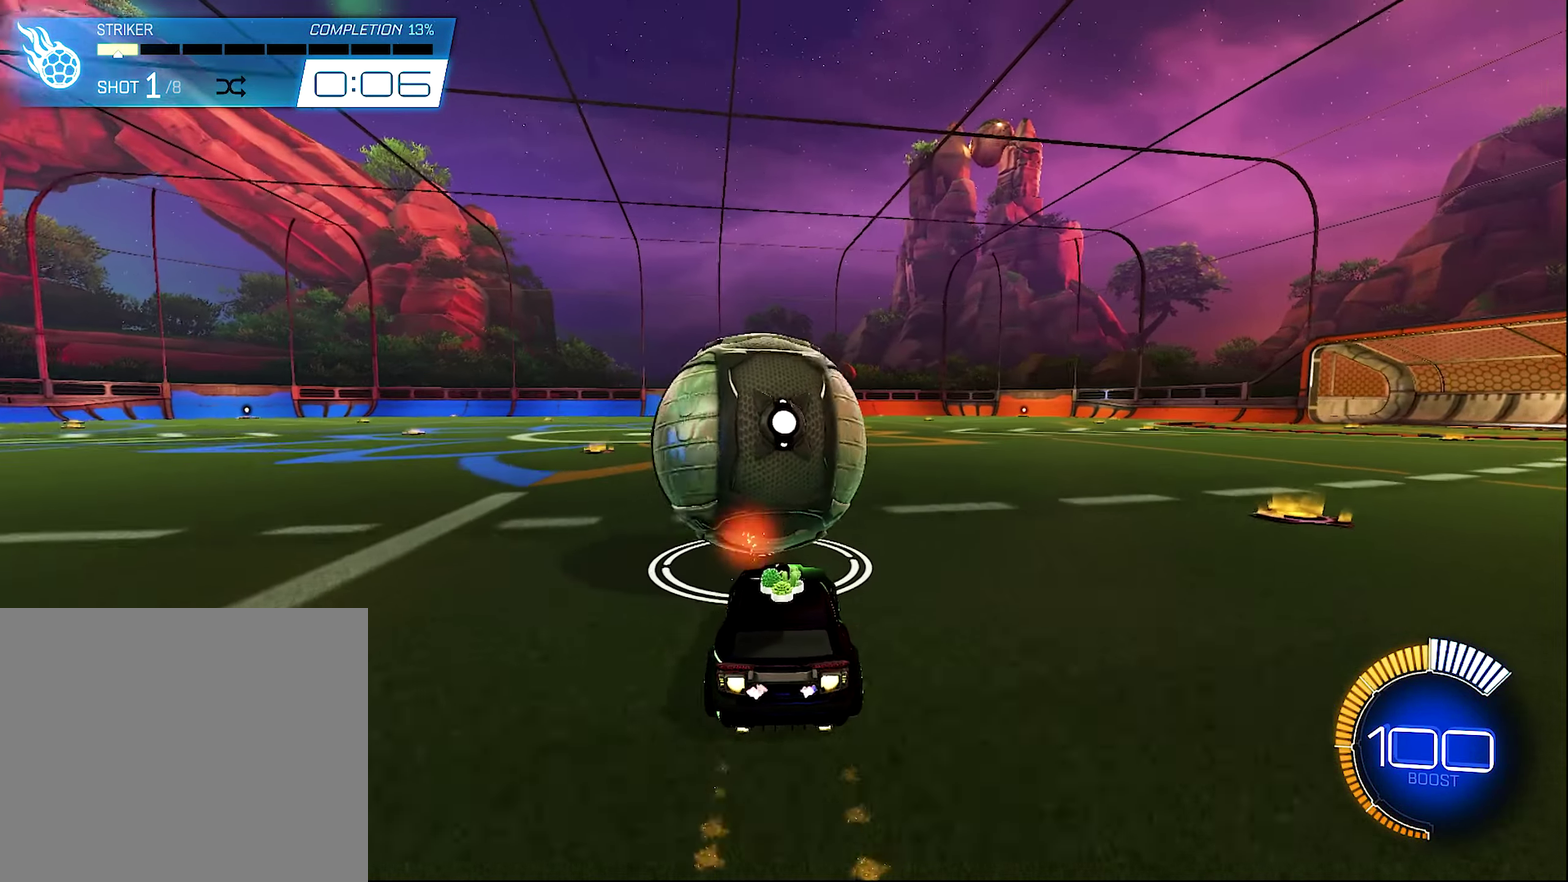
{"buttons": ["L1", "R2"], "left_stick": "down-left", "right_stick": "center", "events": [[50, "A", "down"], [84, "L1", "down"], [84, "left_stick", "up-right"], [150, "B", "up"], [150, "left_stick", "up"], [217, "B", "down"], [217, "left_stick", "up-left"], [267, "A", "up"], [267, "left_stick", "down"], [367, "left_stick", "down-left"], [417, "B", "up"]]}
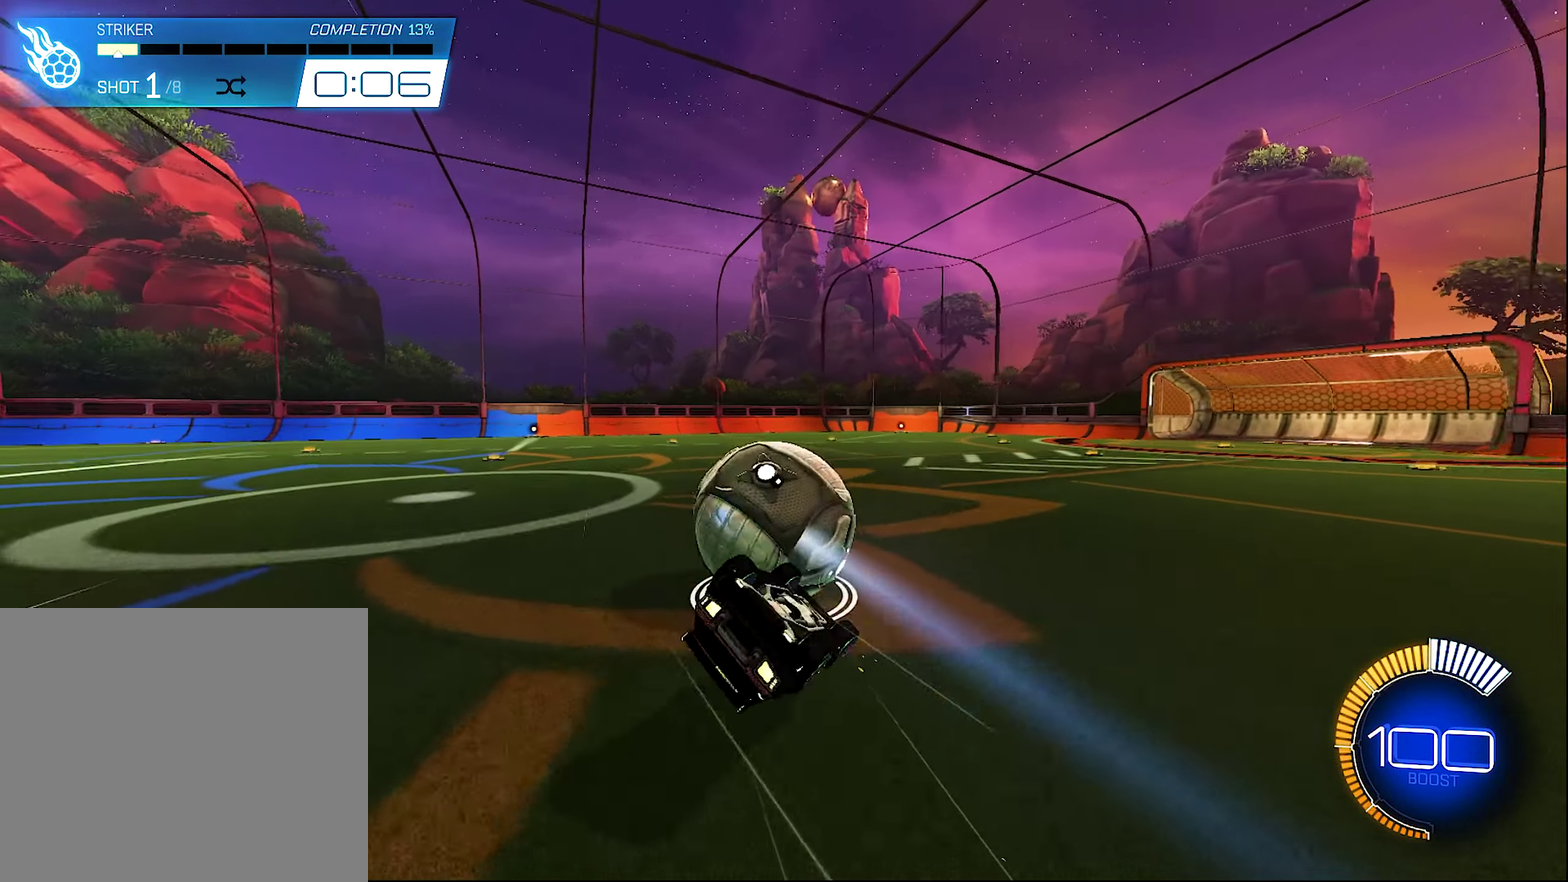
{"buttons": ["R2"], "left_stick": "down-left", "right_stick": "center", "events": [[117, "Y", "down"], [250, "Y", "up"], [450, "L1", "up"]]}
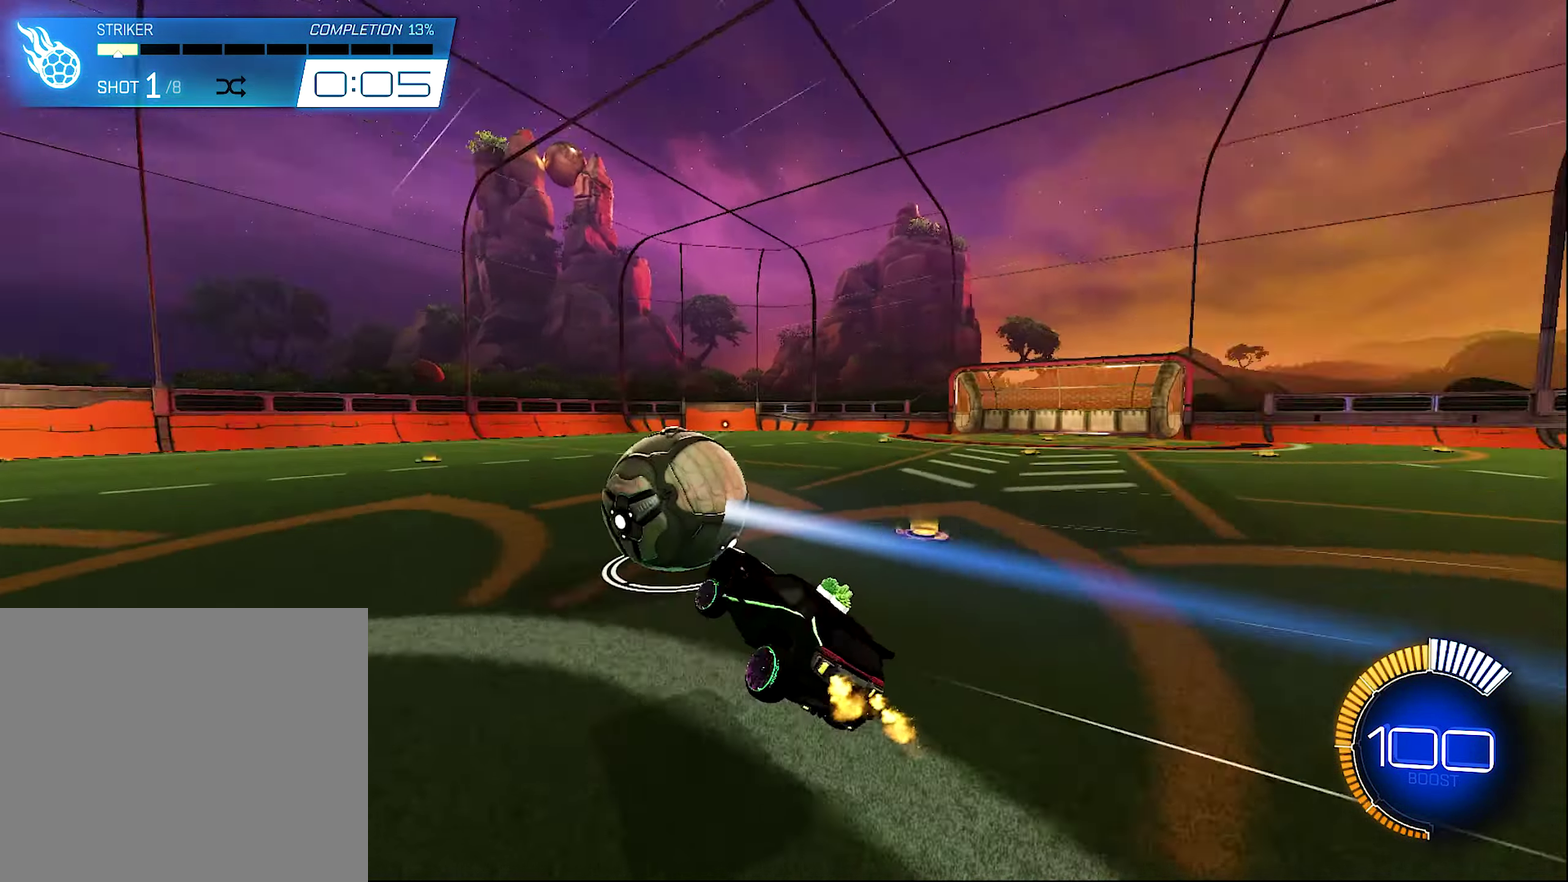
{"buttons": ["R2"], "left_stick": "center", "right_stick": "center", "events": [[17, "left_stick", "center"], [17, "right_stick", "right"], [117, "right_stick", "center"], [250, "left_stick", "left"], [317, "left_stick", "center"]]}
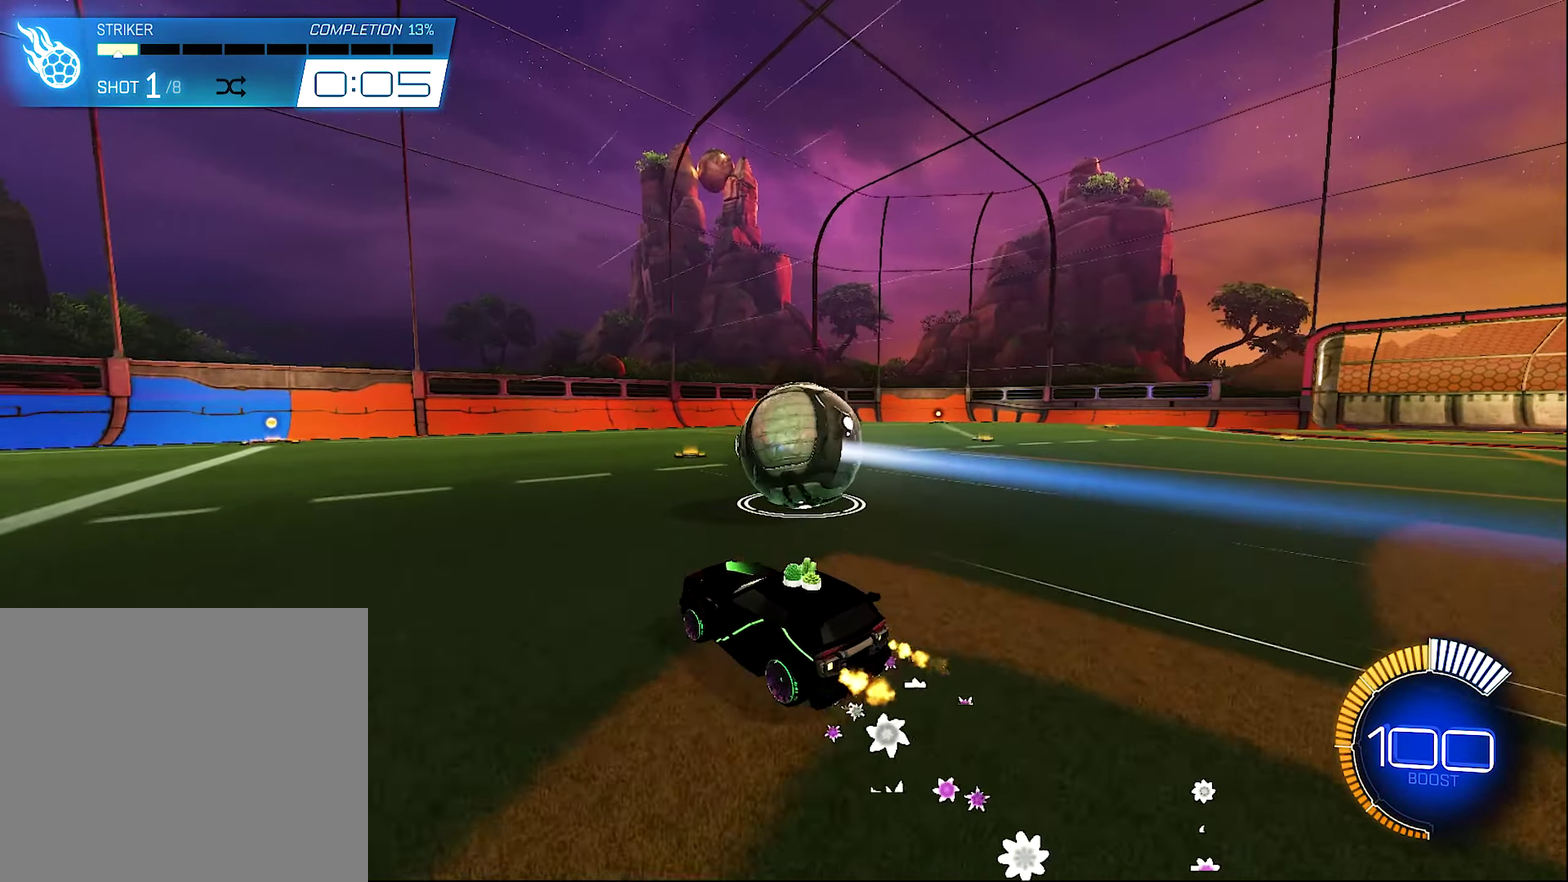
{"buttons": [], "left_stick": "center", "right_stick": "center", "events": [[284, "R2", "up"]]}
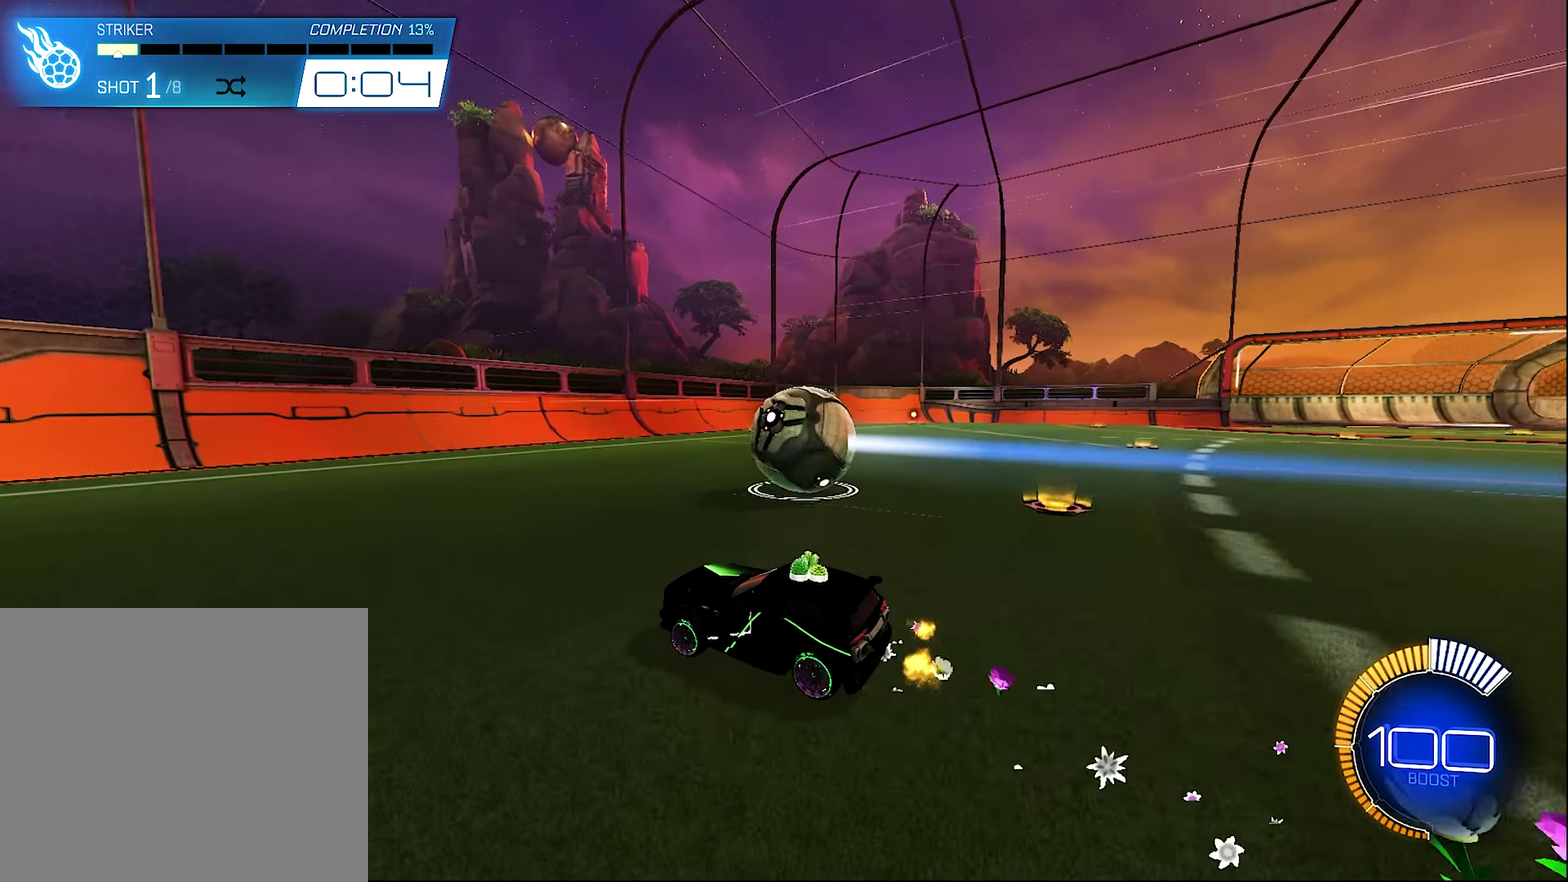
{"buttons": [], "left_stick": "center", "right_stick": "center", "events": [[283, "left_stick", "right"], [450, "left_stick", "center"]]}
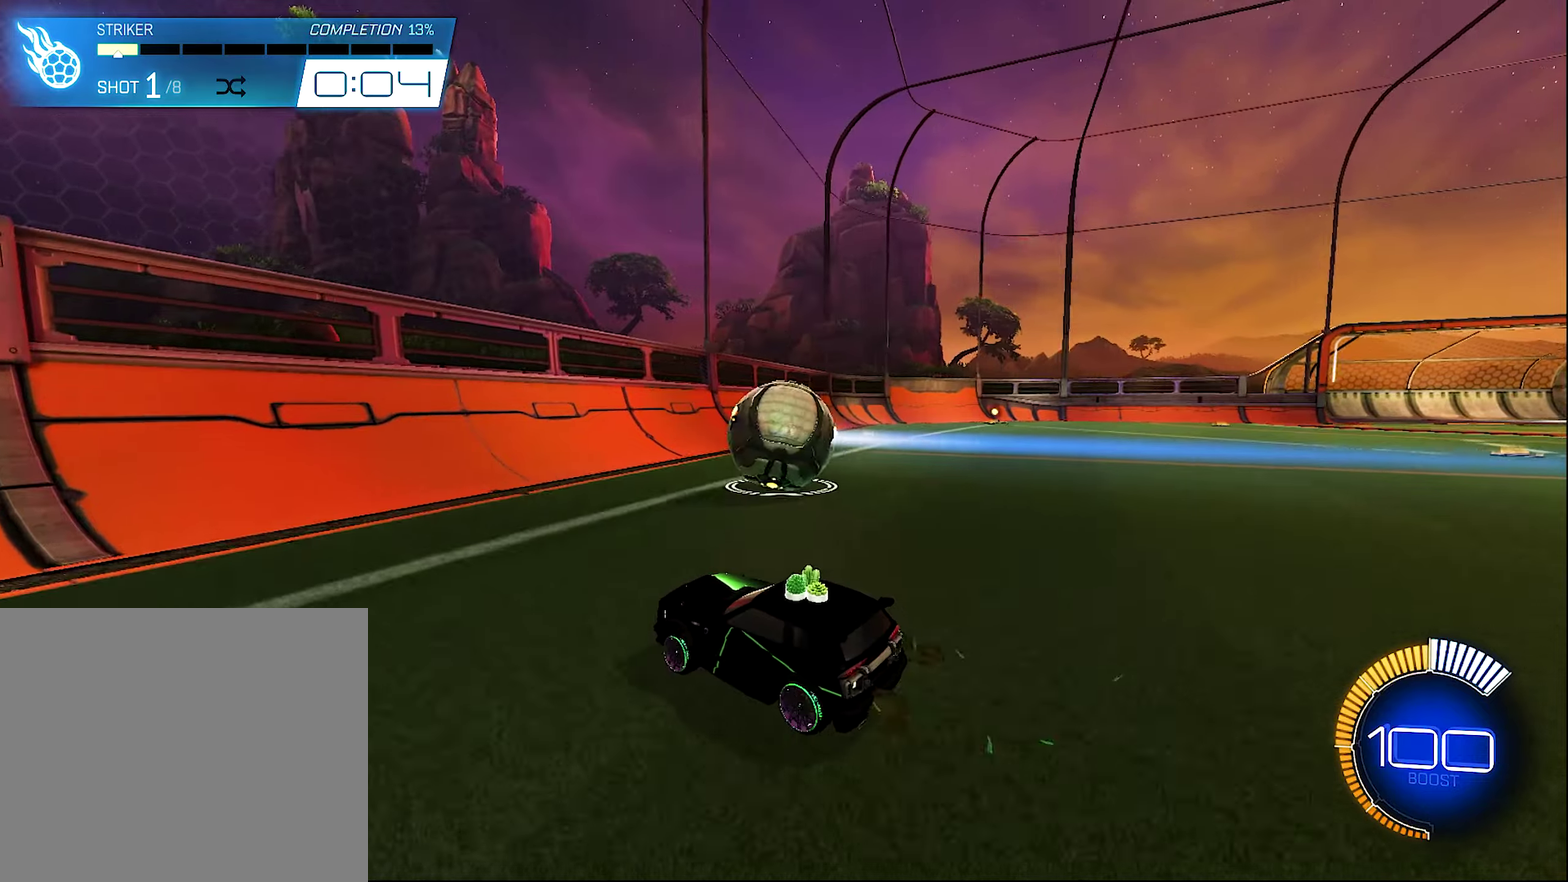
{"buttons": ["R2"], "left_stick": "center", "right_stick": "center", "events": [[150, "R2", "down"], [150, "left_stick", "right"], [283, "left_stick", "center"]]}
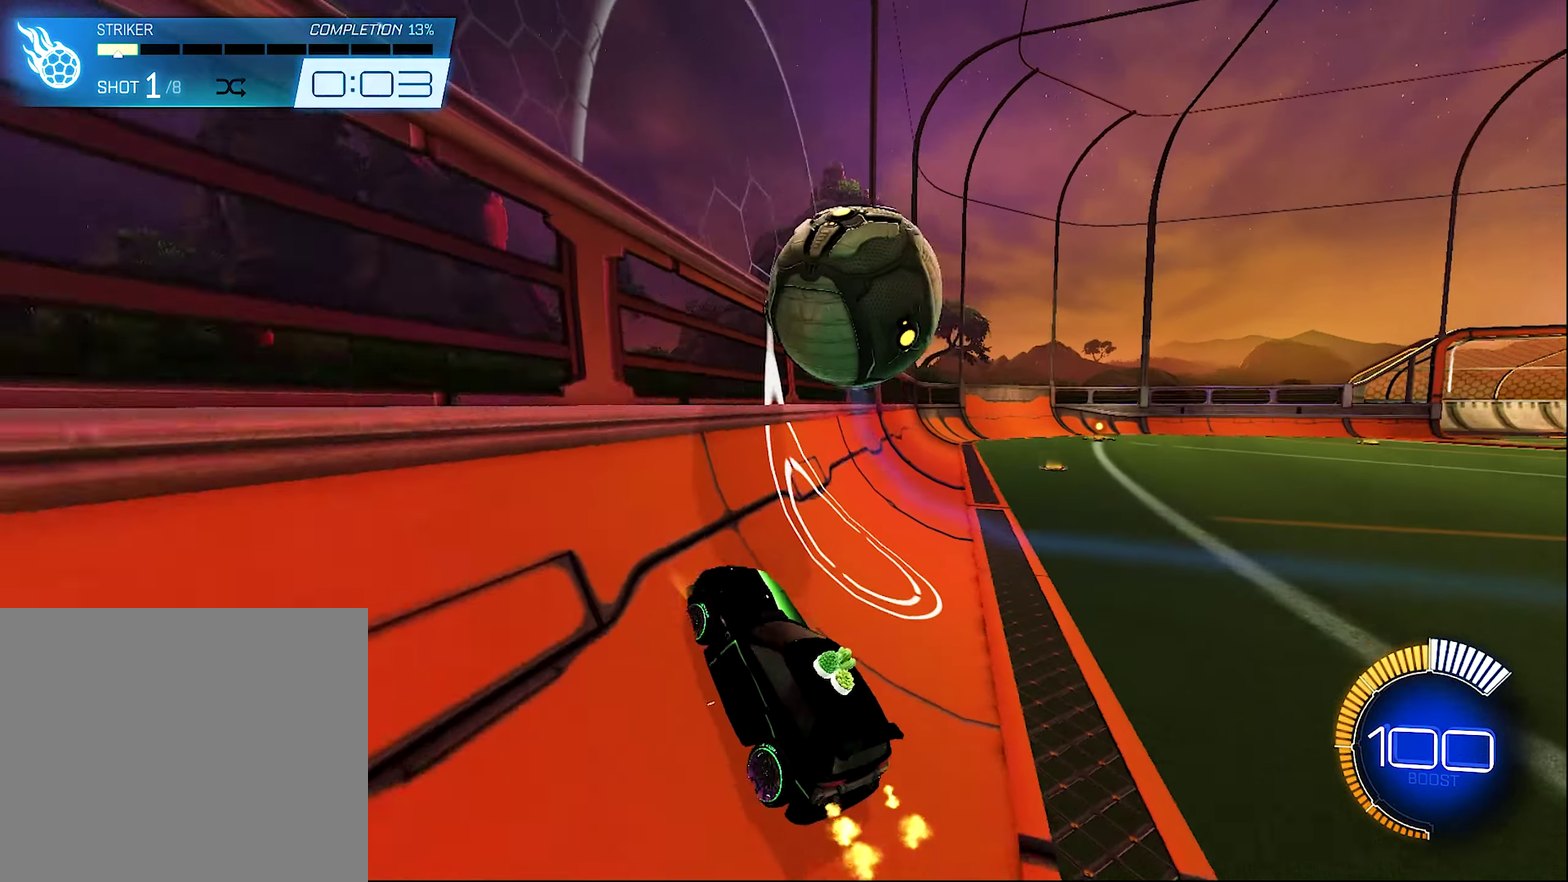
{"buttons": ["R2"], "left_stick": "center", "right_stick": "center", "events": []}
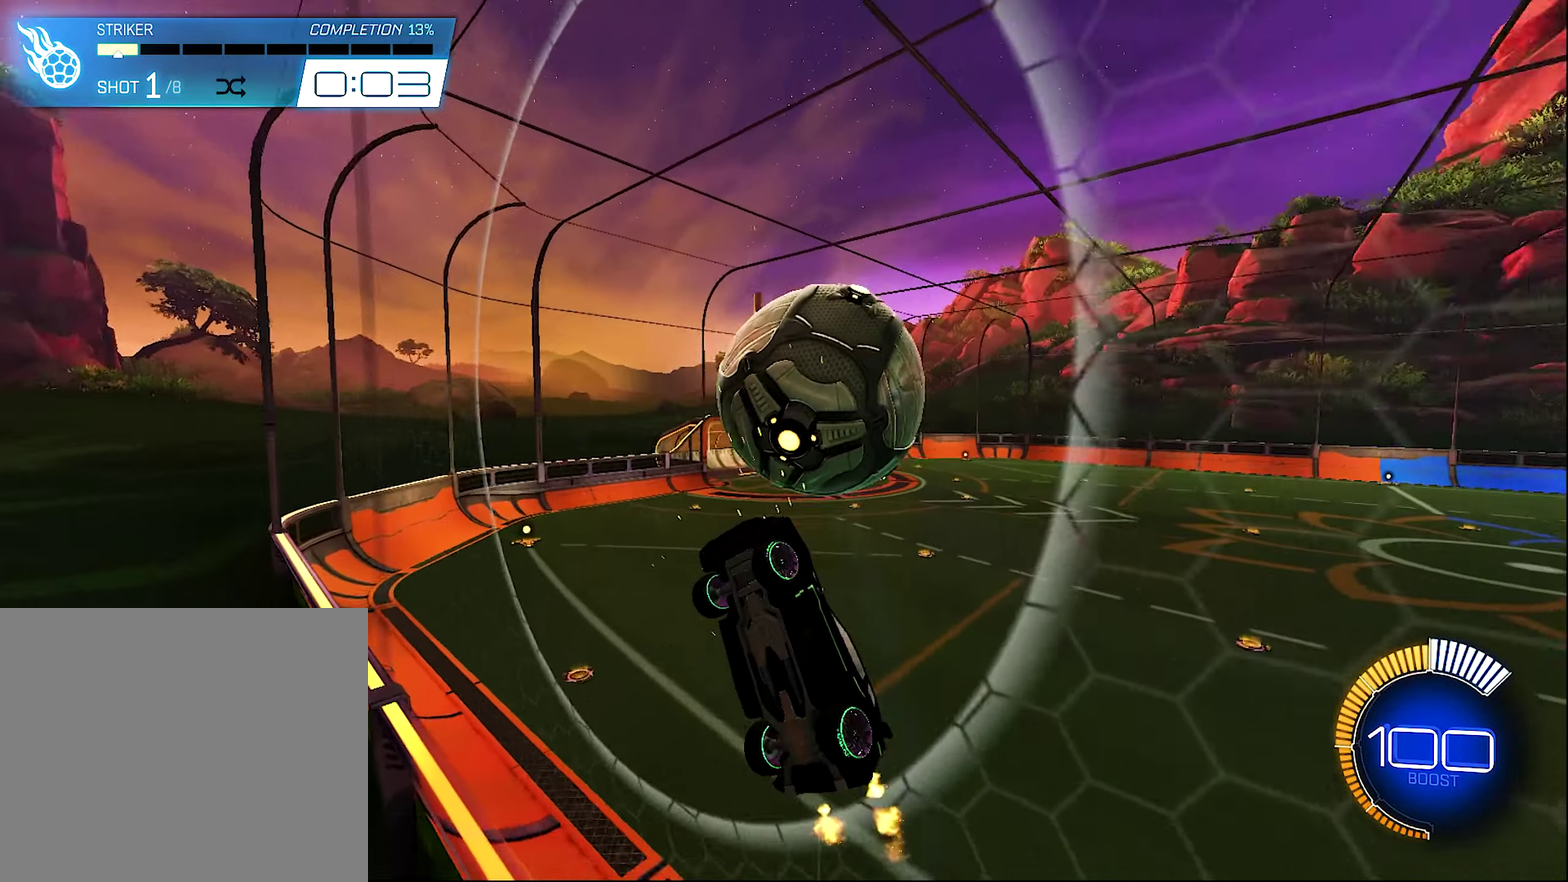
{"buttons": ["A", "L1", "R2"], "left_stick": "down-right", "right_stick": "center", "events": [[150, "left_stick", "right"], [233, "A", "down"], [250, "left_stick", "center"], [366, "L1", "down"], [400, "left_stick", "right"], [500, "left_stick", "down-right"]]}